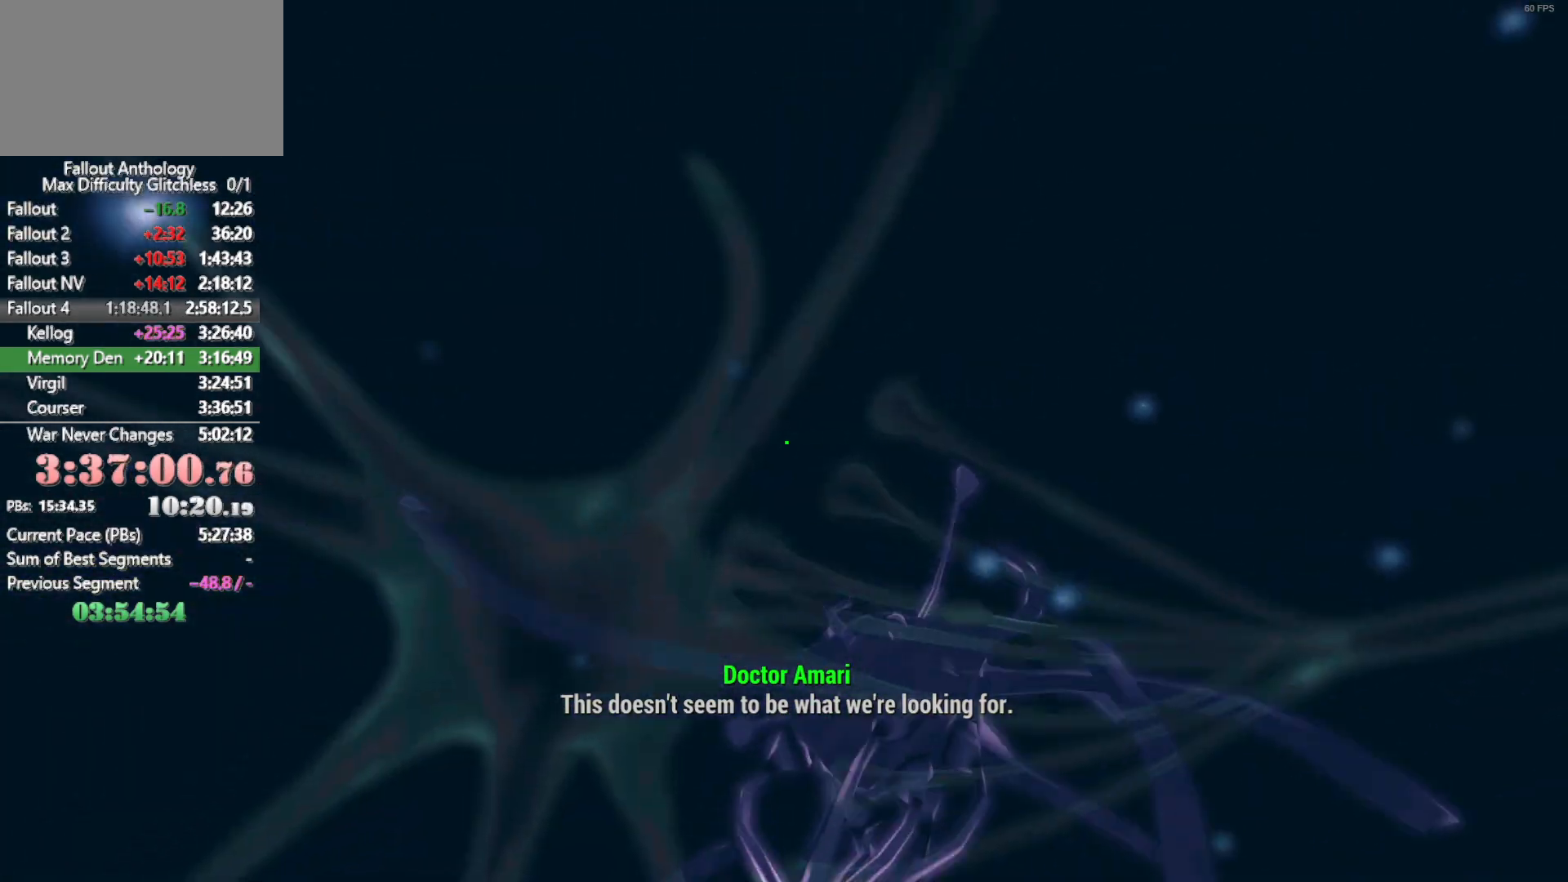
Gameplay with keyboard and mouse; each line is a JSON object with the keys and mouse buttons held at the frame after it. "events" lists presses ("down") and releases ("up") of "1", "2", "3", "4", "5", "a", "alt", "c", "caps_lock", "ctrl", "d", "down", "e", "f", "g", "left", "q", "r", "return", "right", "s", "shift", "space", "t", "tab", "up", "v", "w", "x", "z", "mouse_left", "mouse_right", "mouse_mb4", "mouse_mb5", "mouse_wheel_up" and "mouse_wheel_down" between this image and that frame as [ms after this image, input, new state], when the widget could be followed in between. "mouse_left", "mouse_right", "mouse_mb4", "mouse_mb5", "mouse_wheel_up", "mouse_wheel_down" = the "left", "right", "mb4", "mb5", "wheel_up", "wheel_down" buttons of the "mouse" list. No other keys are recorded. "mouse_move" is the direction in which the mouse moves at that frame (one of eight, or "still"), when it could be read.
{"keys": ["w"], "mouse": [], "mouse_move": "still", "events": []}
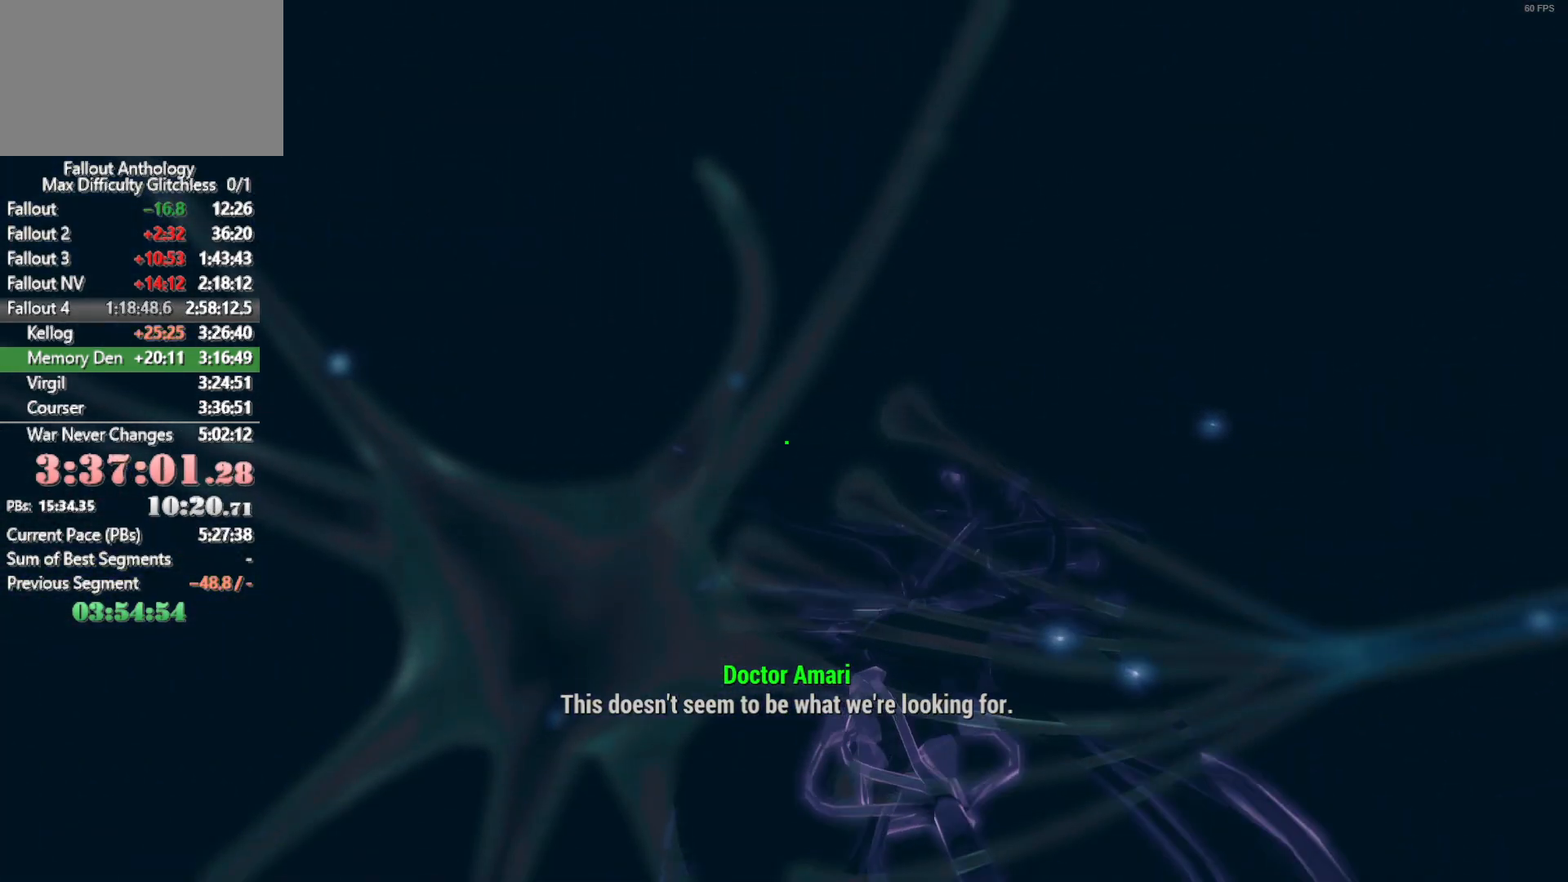
{"keys": ["w"], "mouse": [], "mouse_move": "still", "events": []}
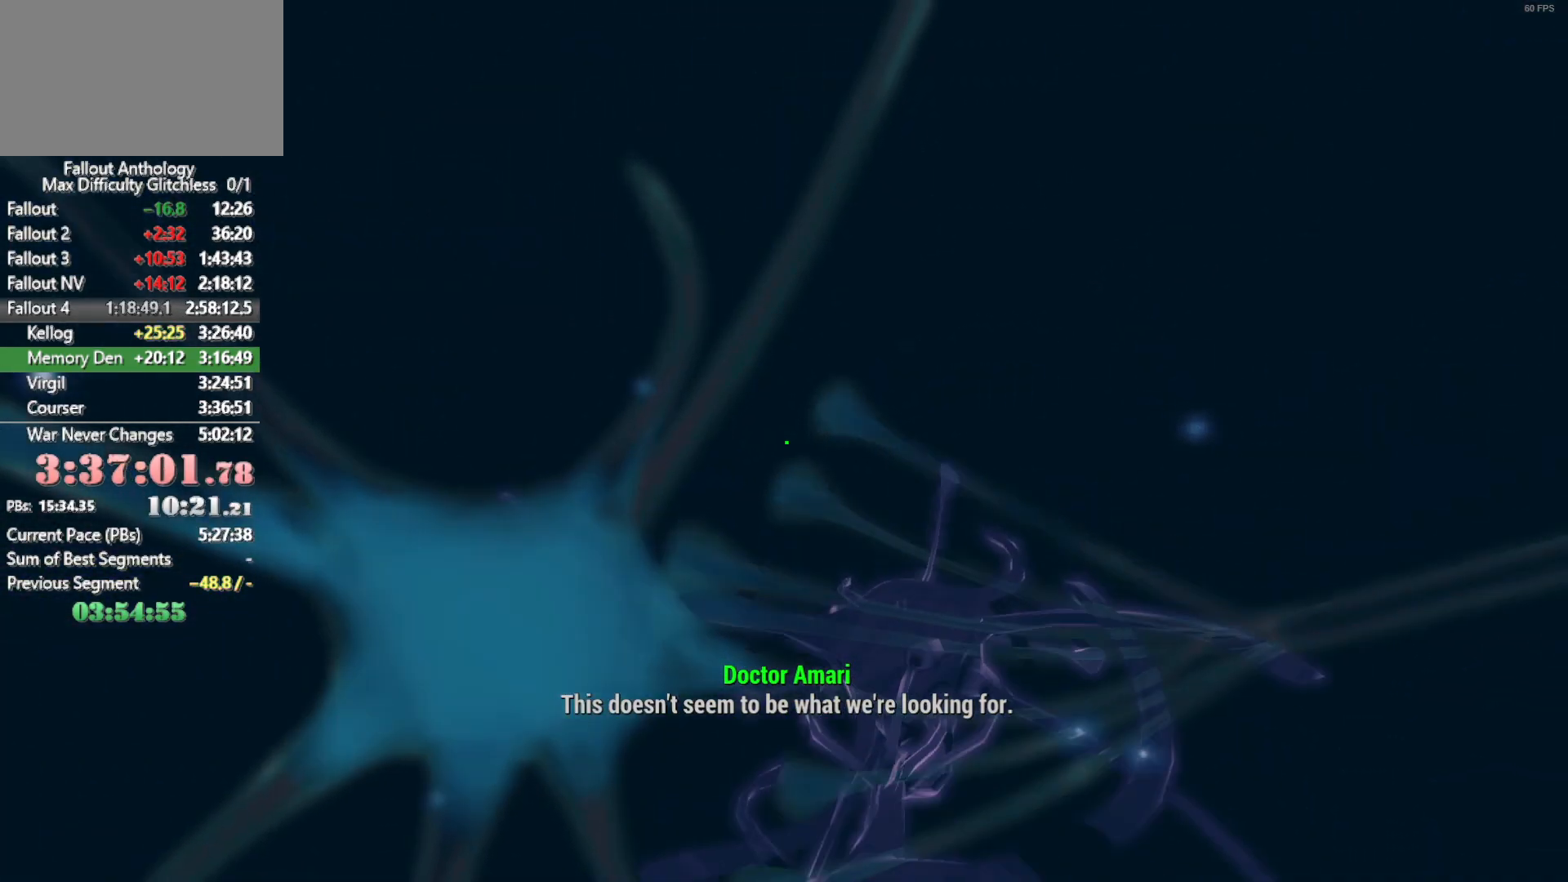
{"keys": ["w"], "mouse": [], "mouse_move": "still", "events": []}
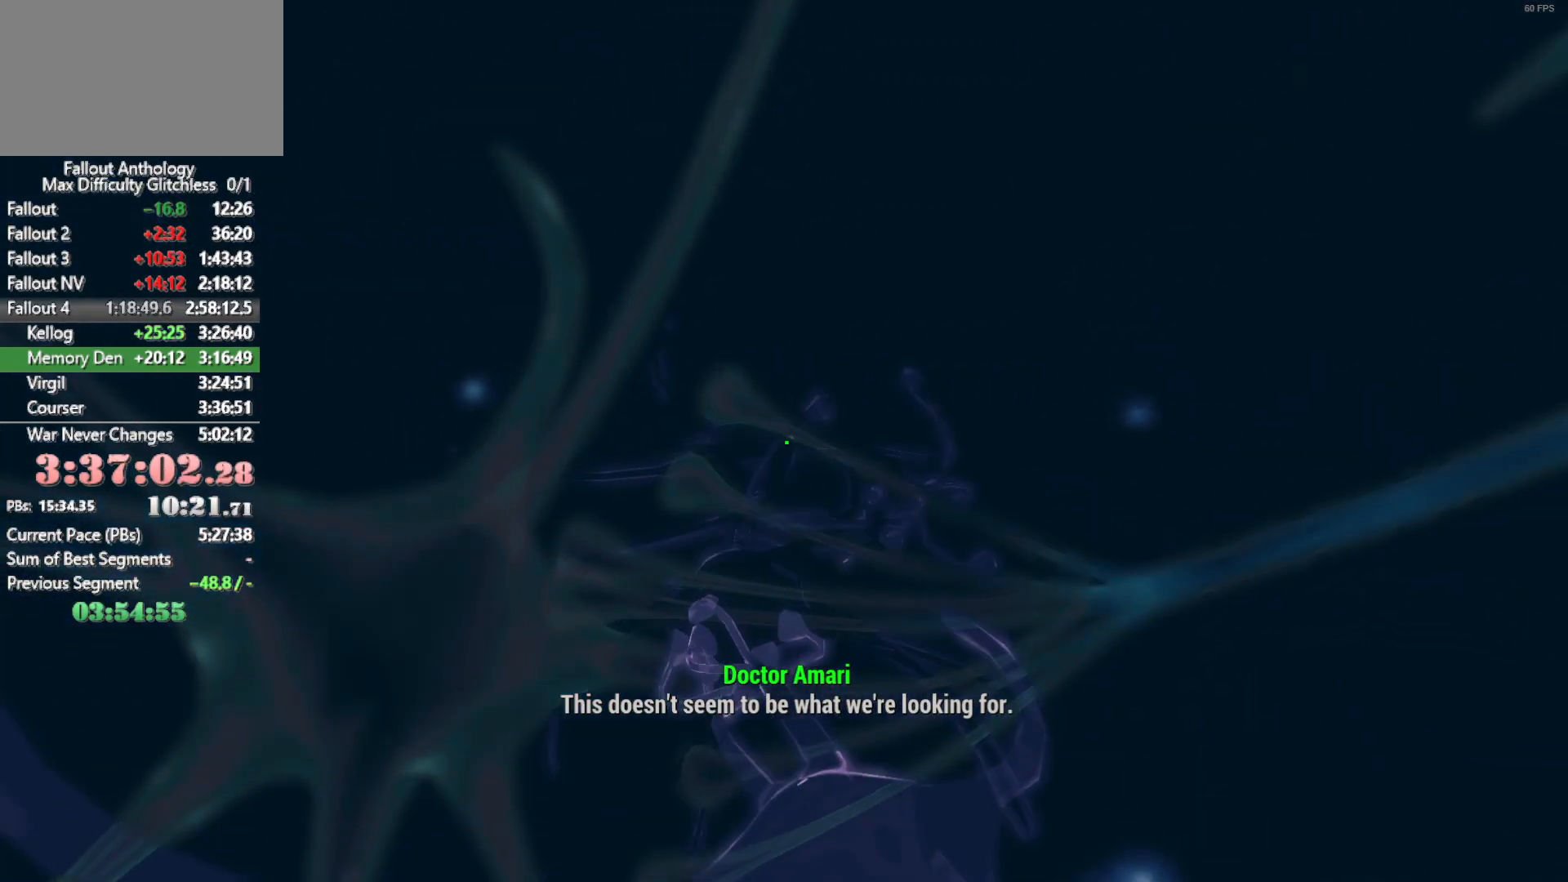
{"keys": ["w"], "mouse": [], "mouse_move": "still", "events": []}
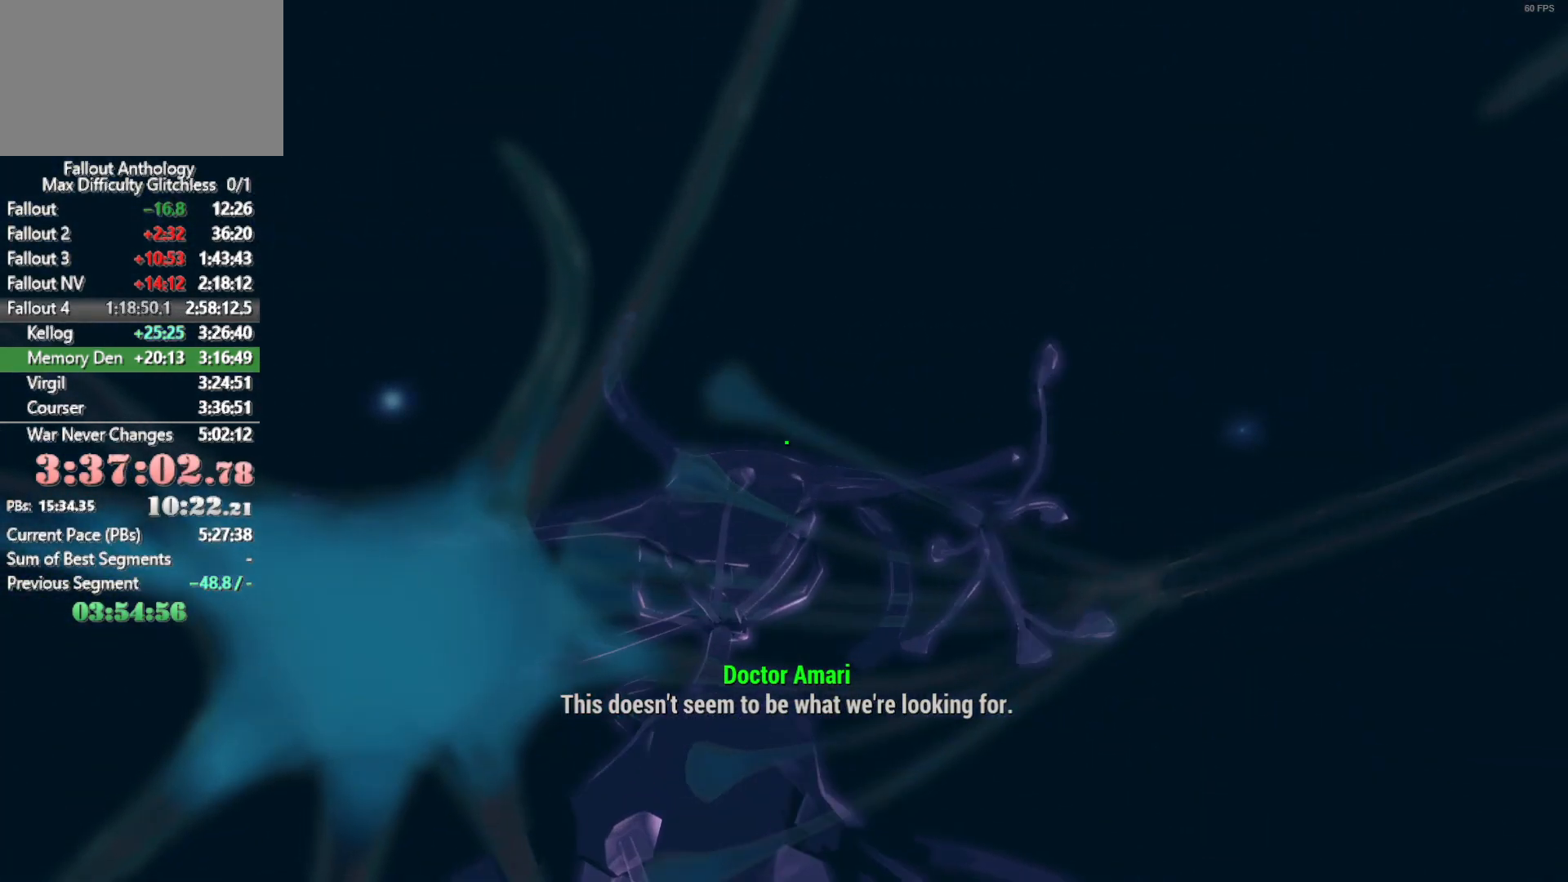
{"keys": ["w"], "mouse": [], "mouse_move": "right", "events": []}
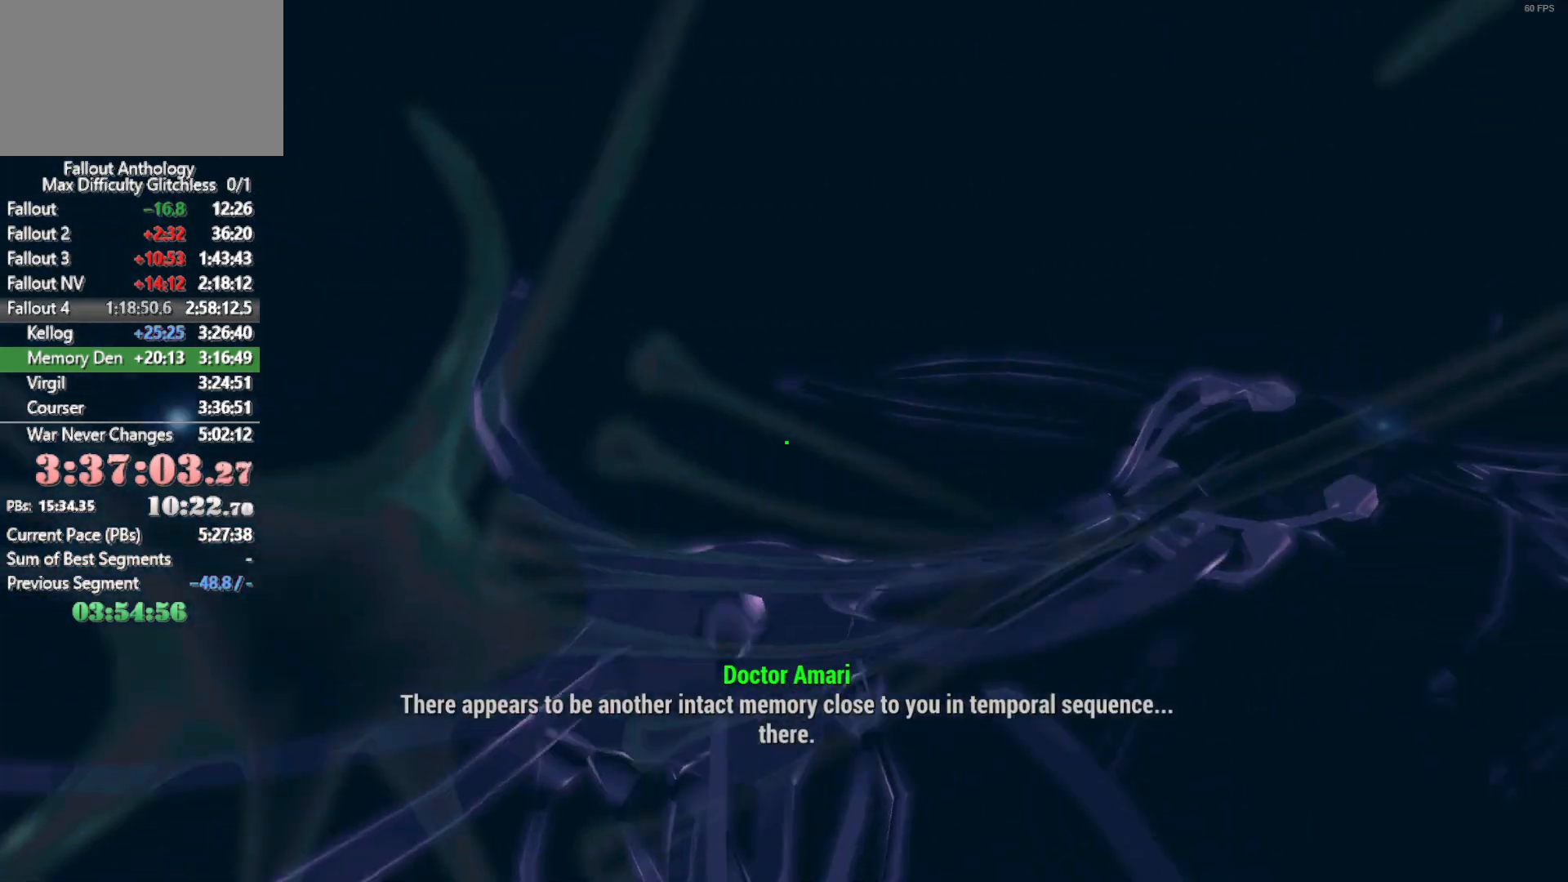
{"keys": ["w"], "mouse": [], "mouse_move": "right", "events": []}
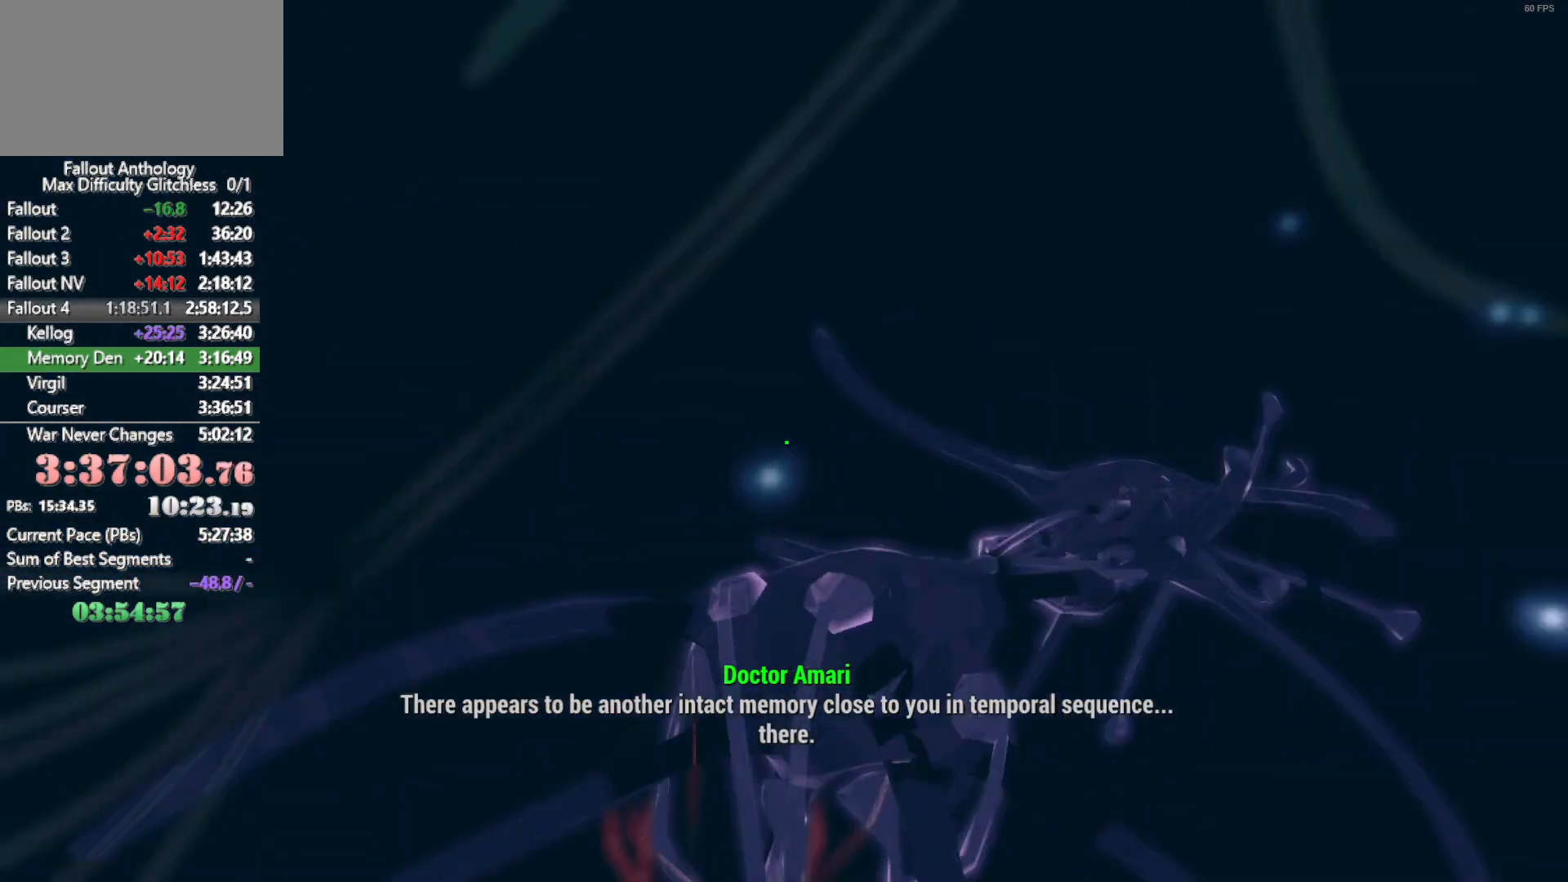
{"keys": ["w"], "mouse": [], "mouse_move": "right", "events": []}
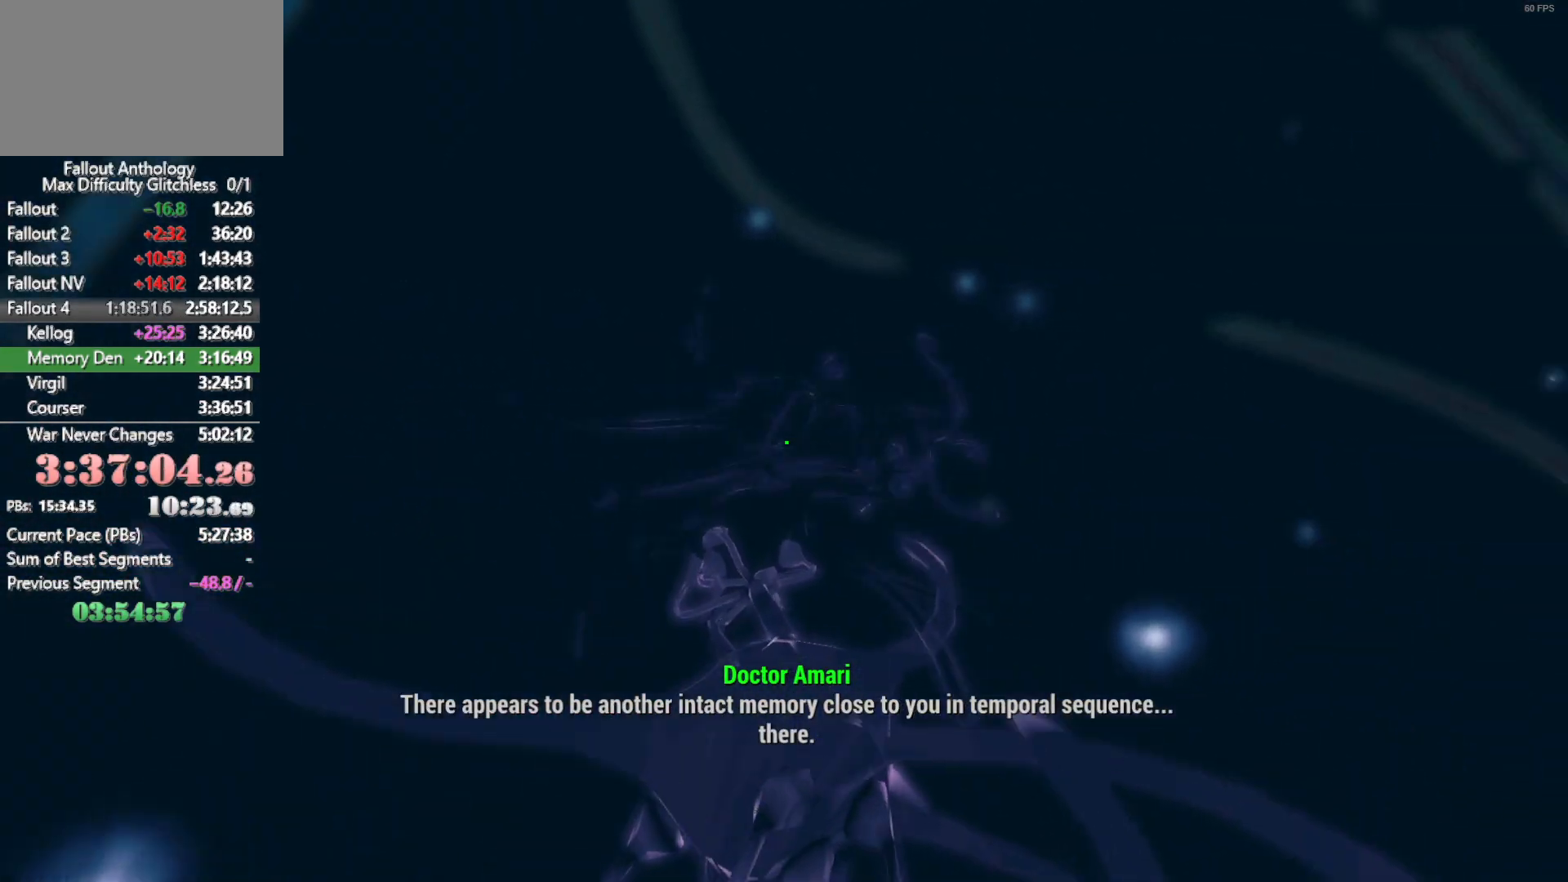
{"keys": ["w"], "mouse": [], "mouse_move": "down-left", "events": []}
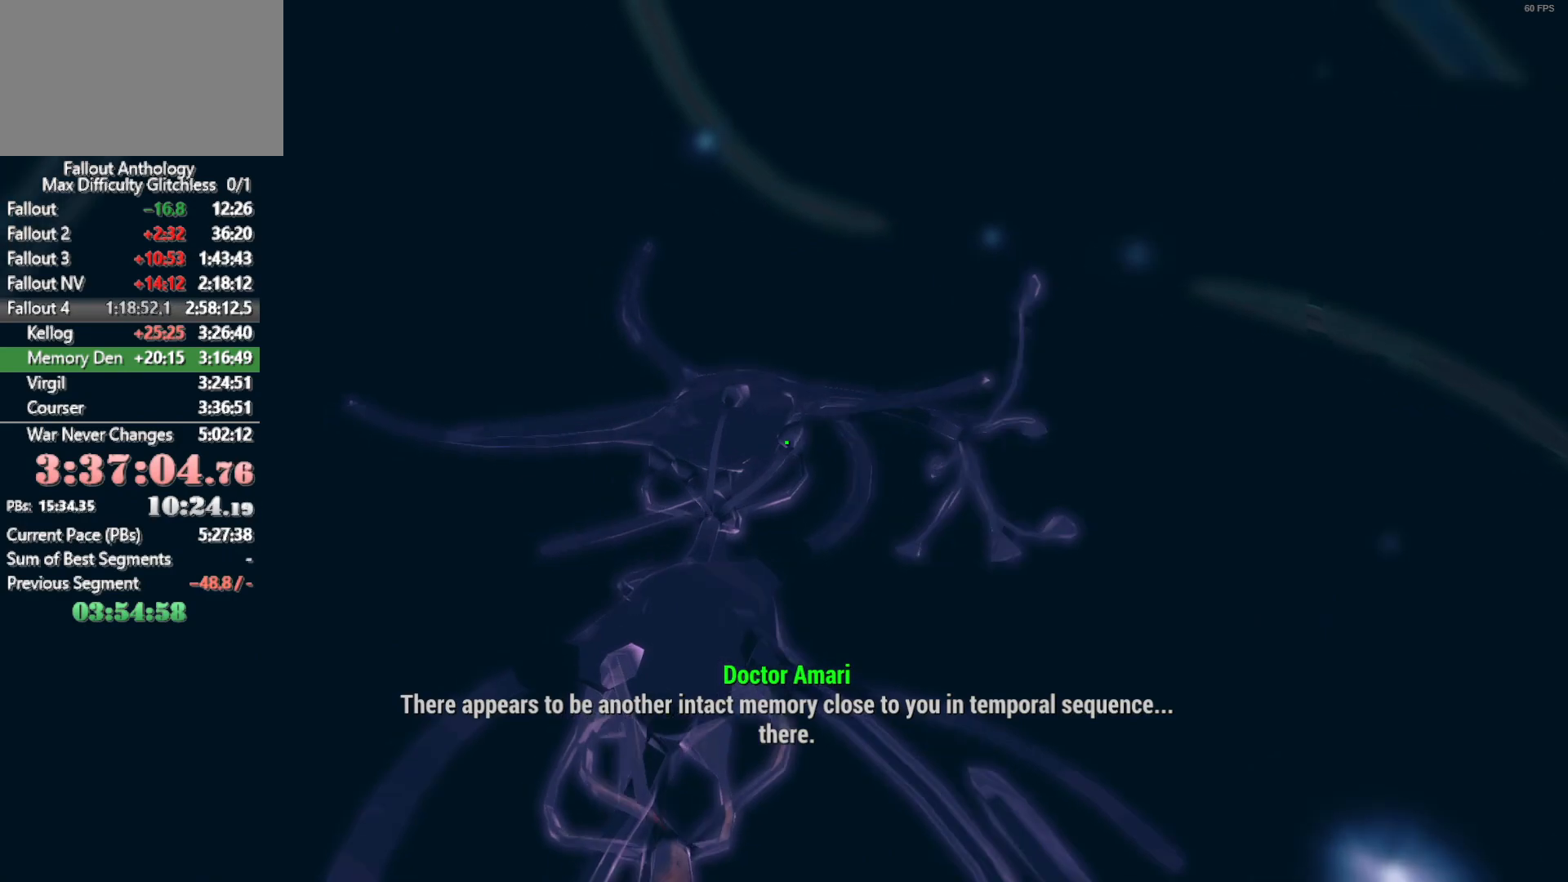
{"keys": ["w"], "mouse": [], "mouse_move": "right", "events": []}
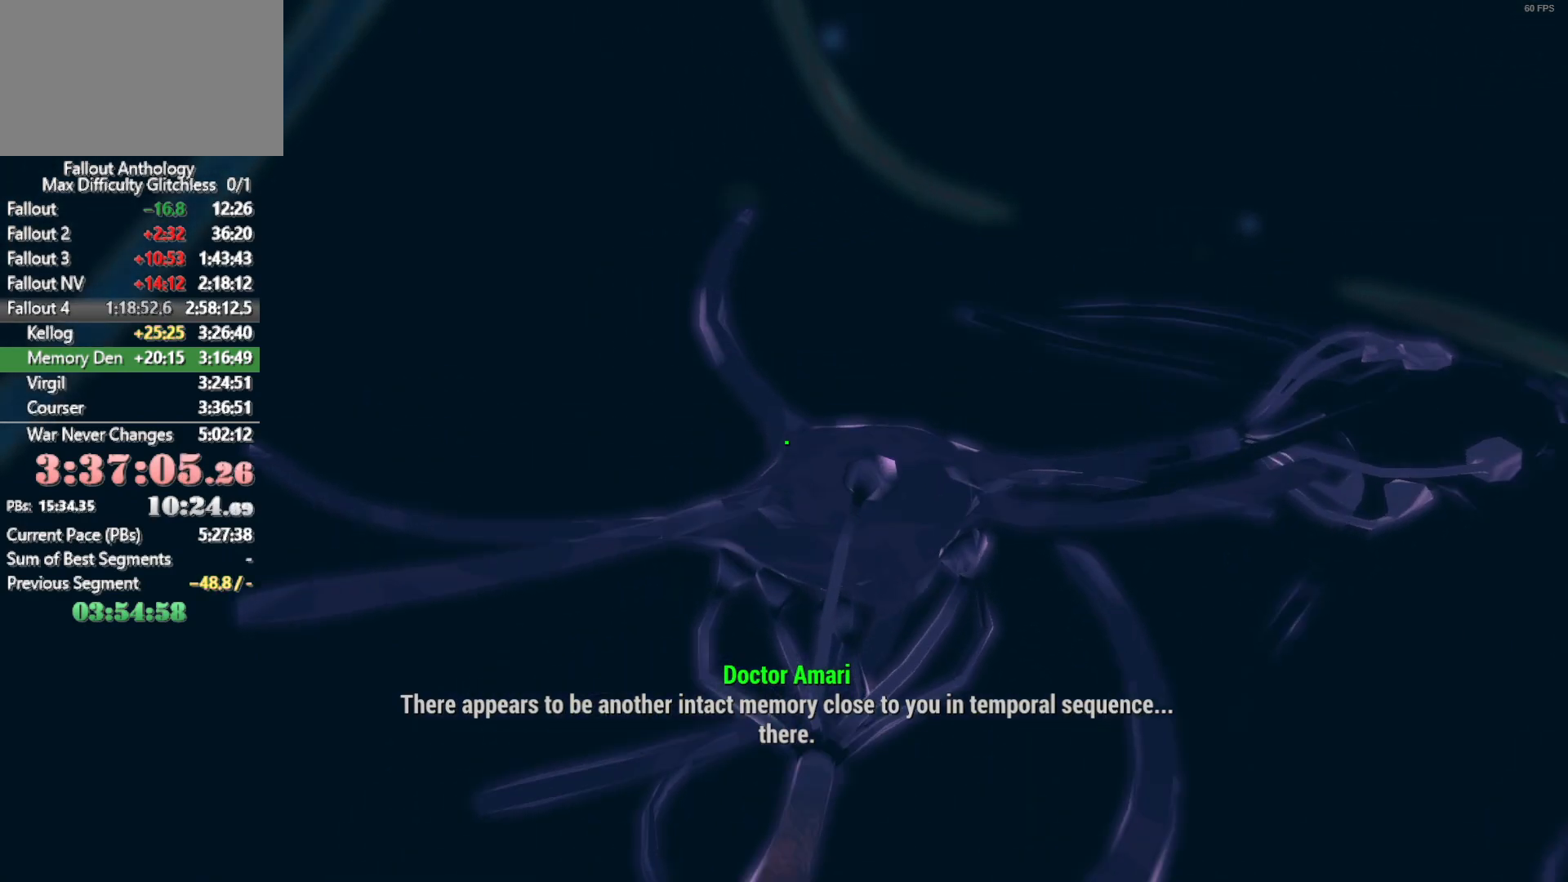
{"keys": ["w"], "mouse": [], "mouse_move": "up", "events": []}
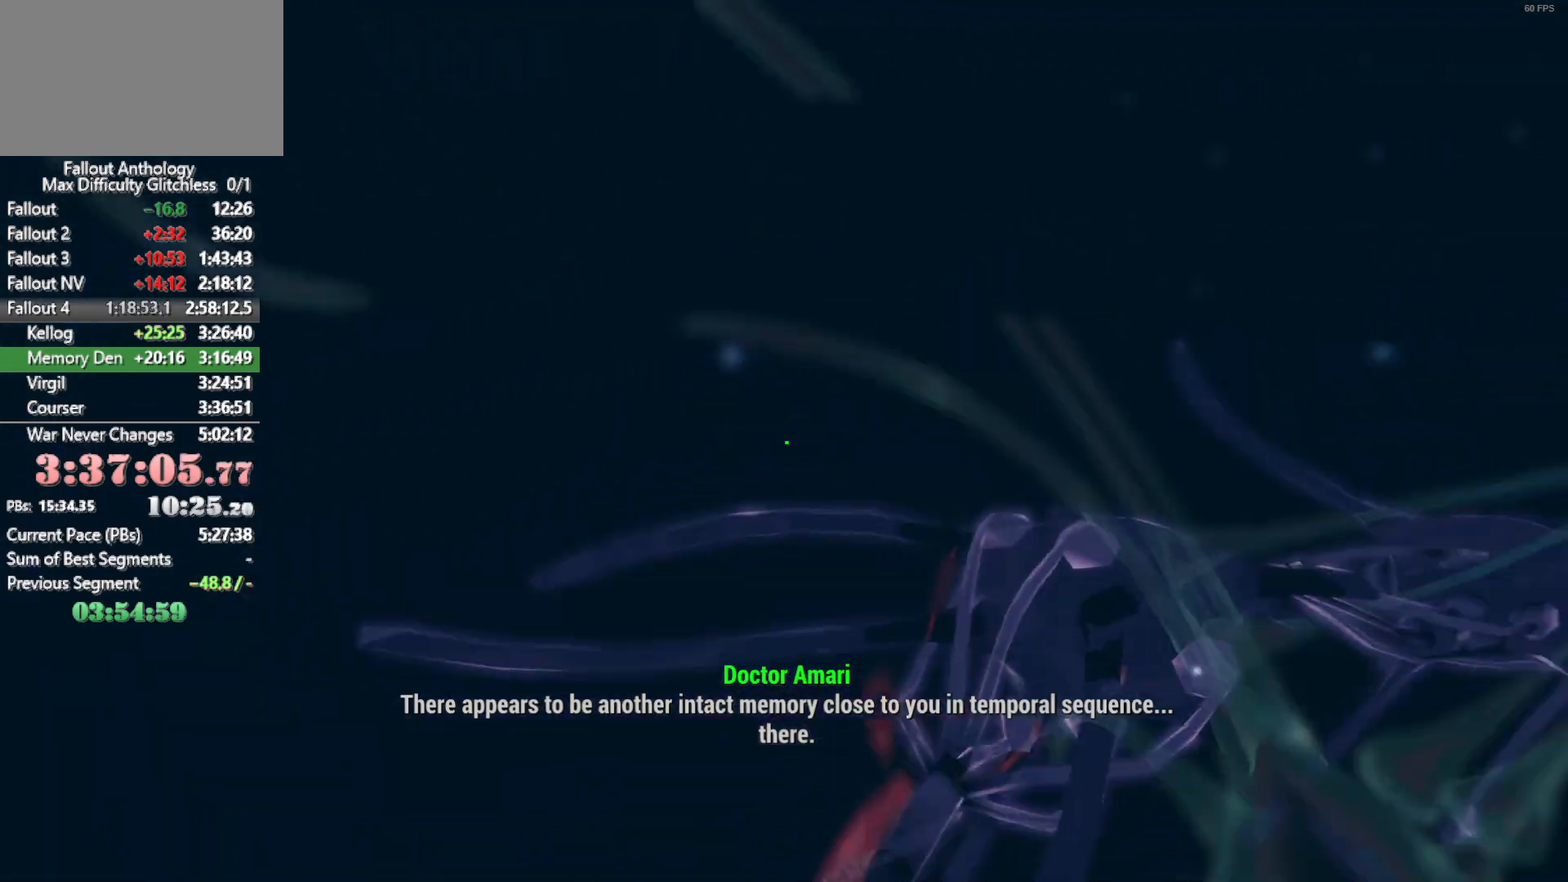
{"keys": ["w"], "mouse": [], "mouse_move": "still", "events": []}
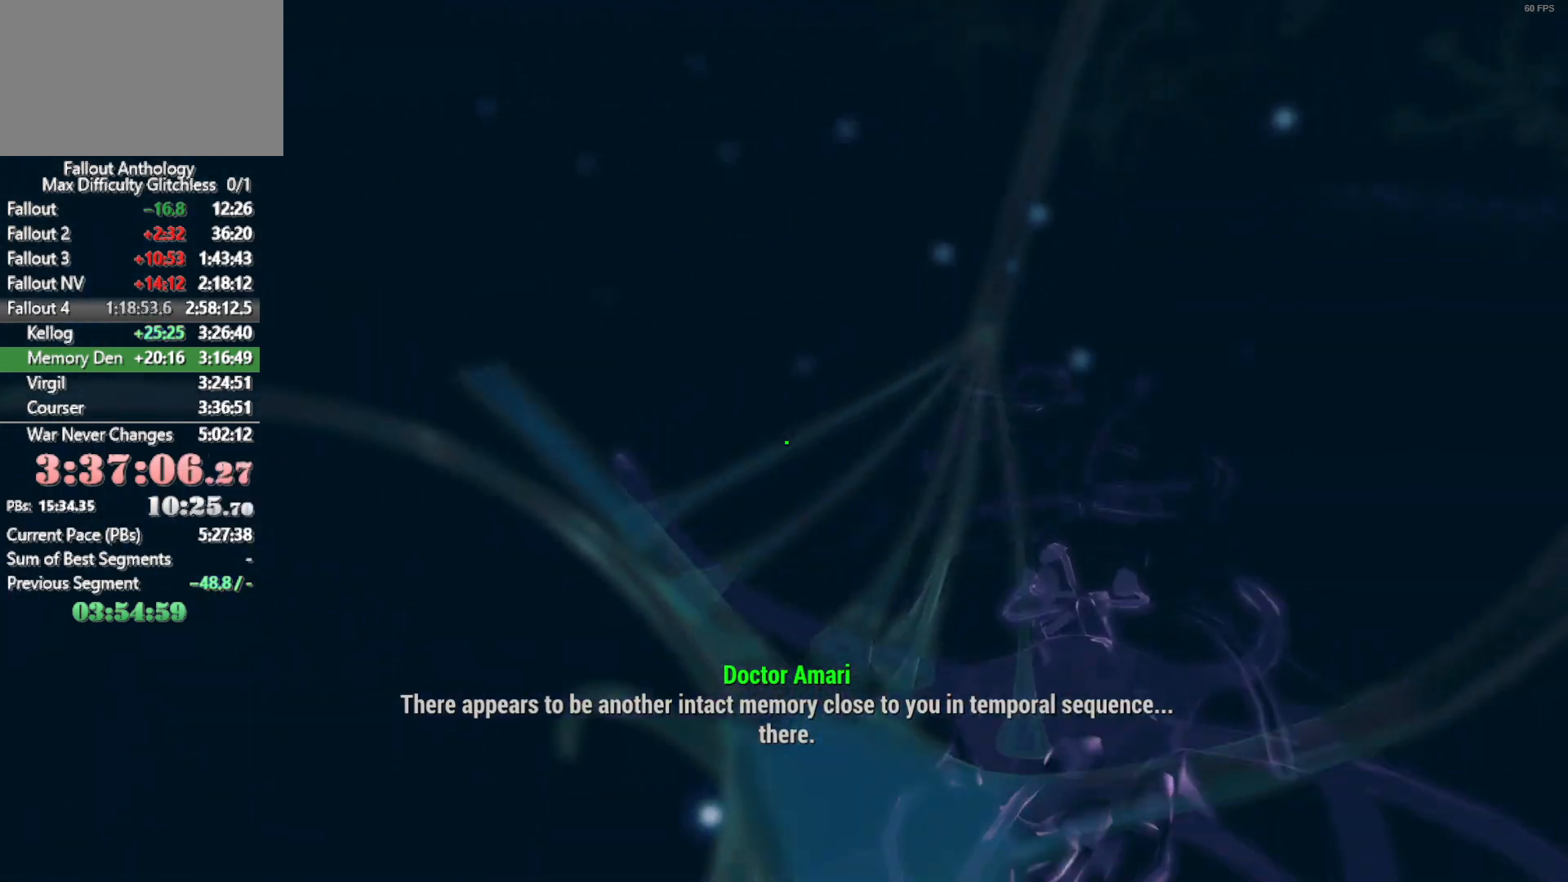
{"keys": ["w"], "mouse": [], "mouse_move": "still", "events": []}
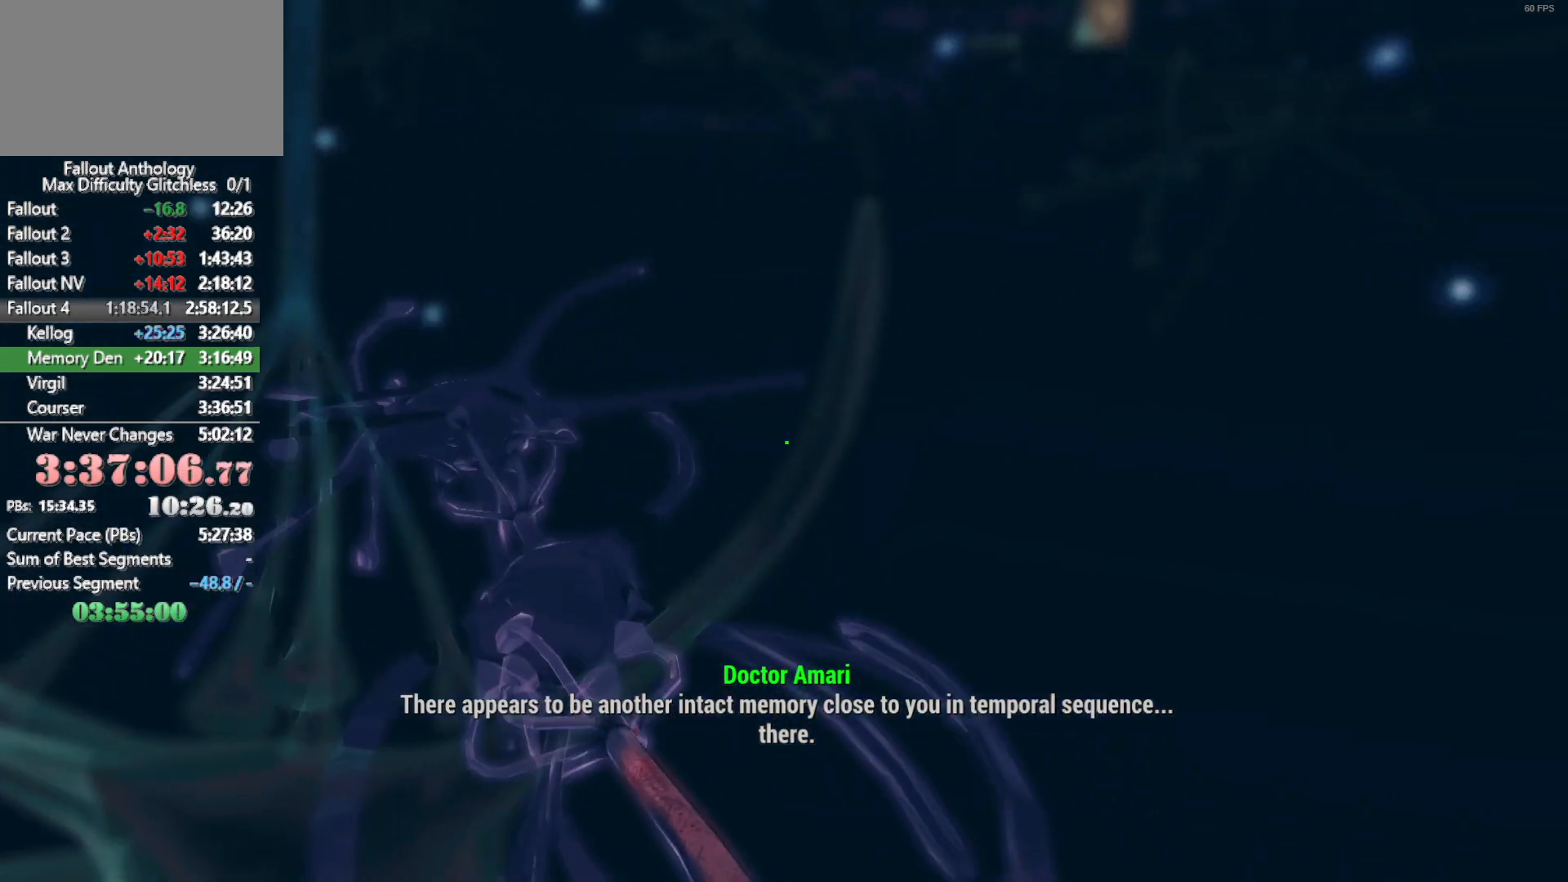
{"keys": ["w"], "mouse": [], "mouse_move": "still", "events": []}
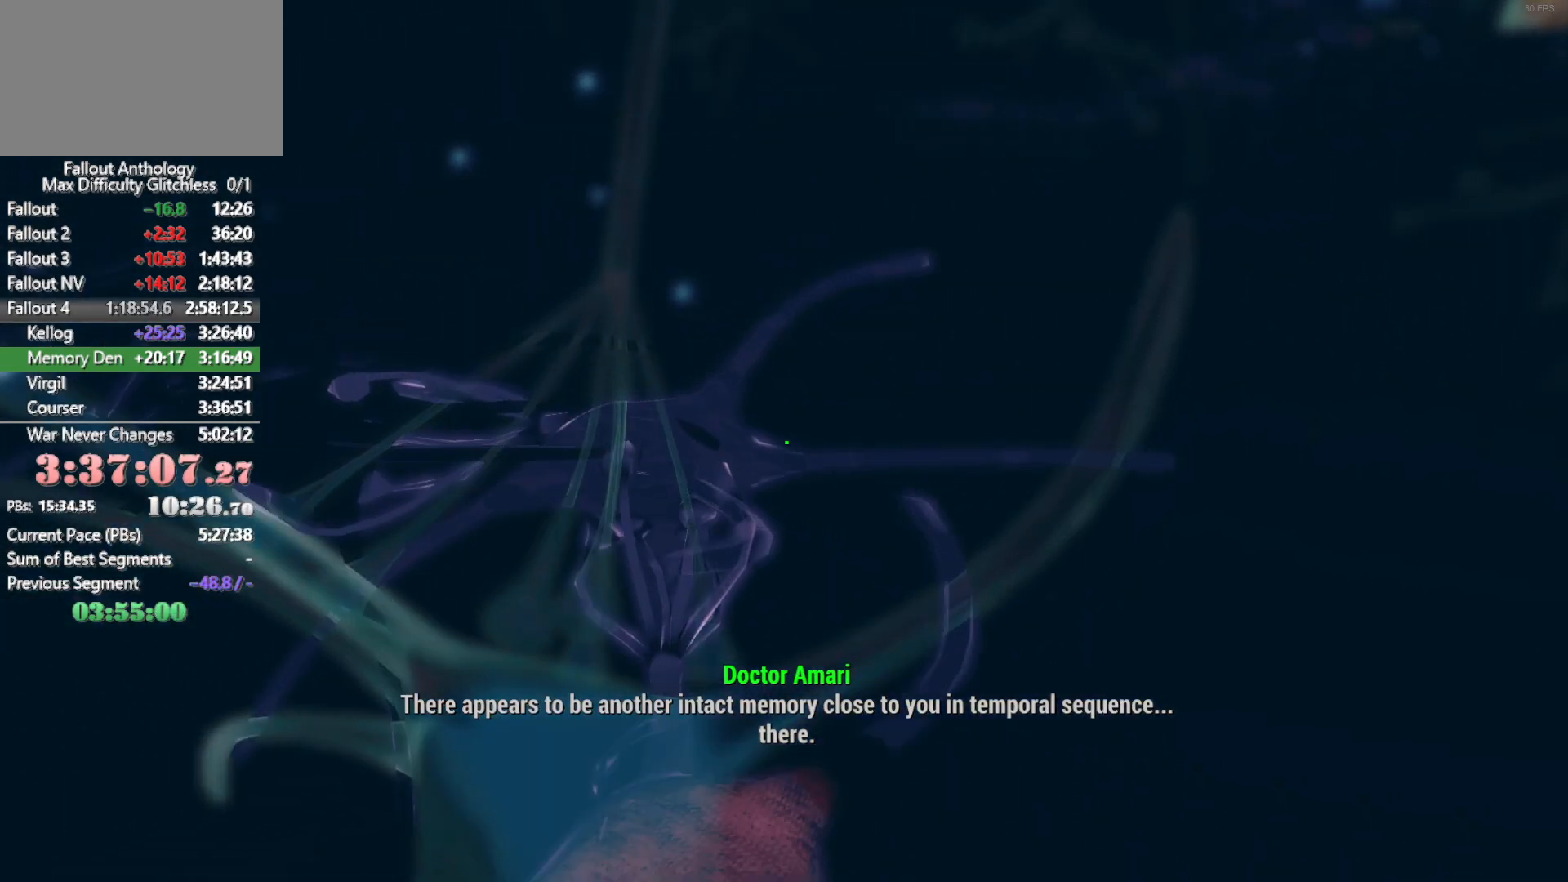
{"keys": ["w"], "mouse": [], "mouse_move": "left", "events": []}
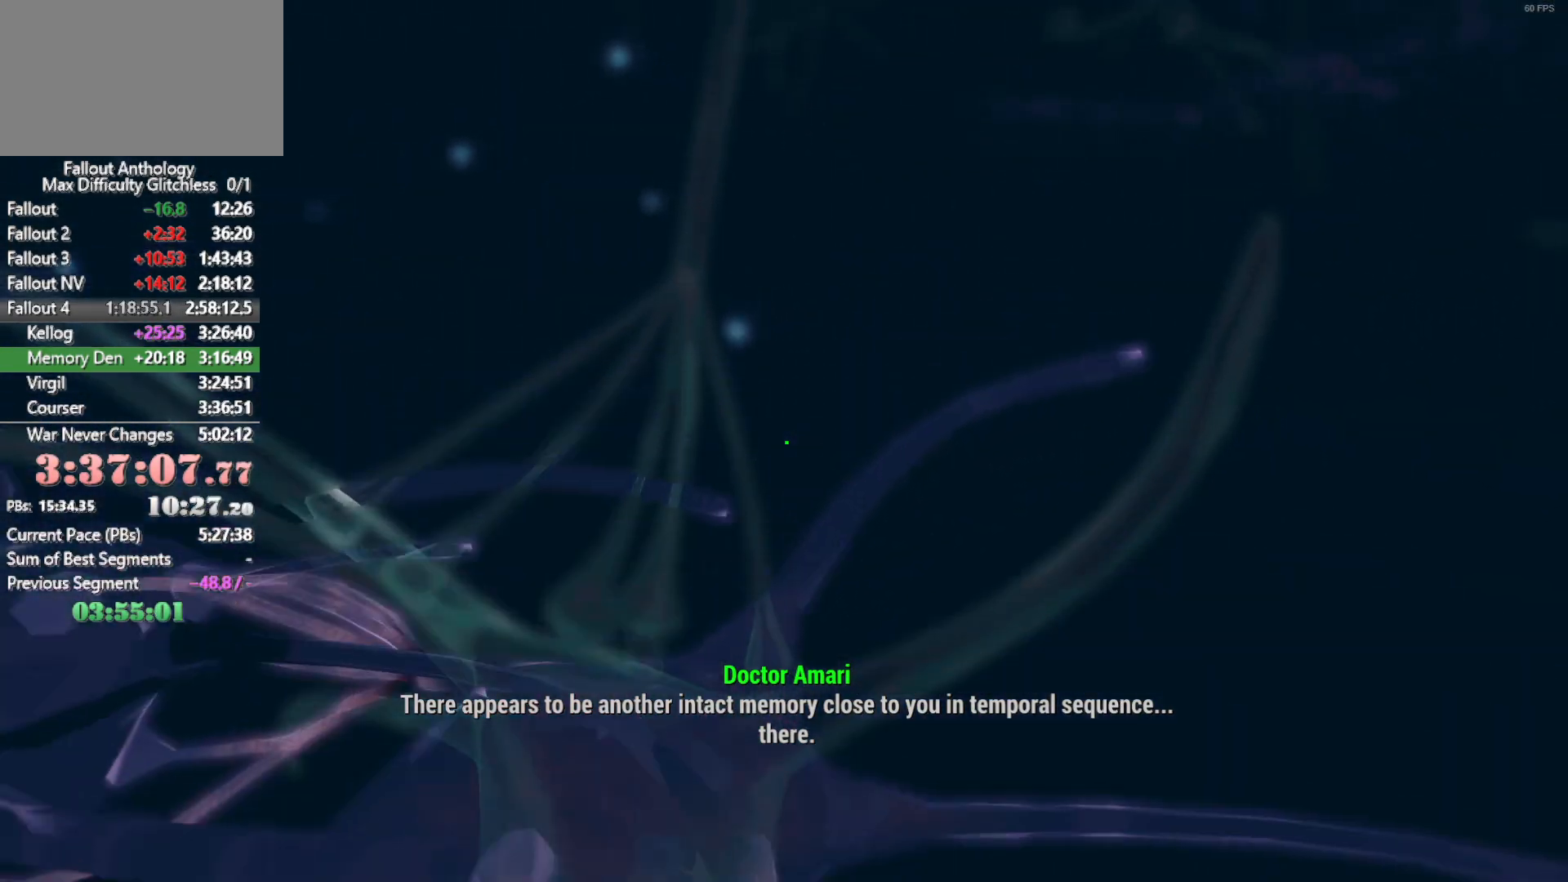
{"keys": ["w"], "mouse": [], "mouse_move": "left", "events": []}
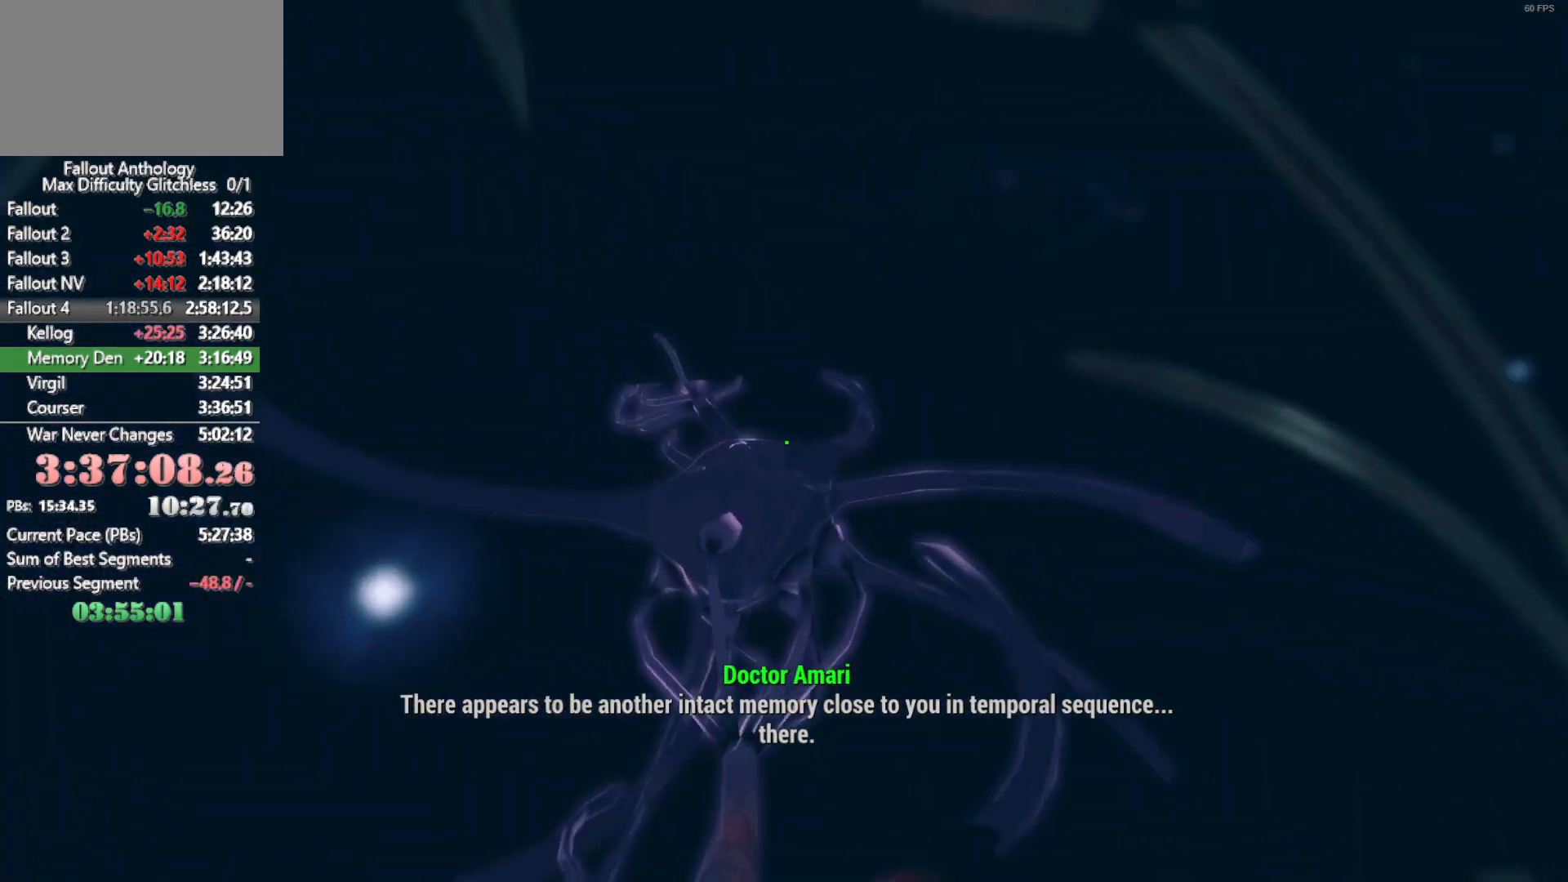
{"keys": ["w"], "mouse": [], "mouse_move": "still", "events": []}
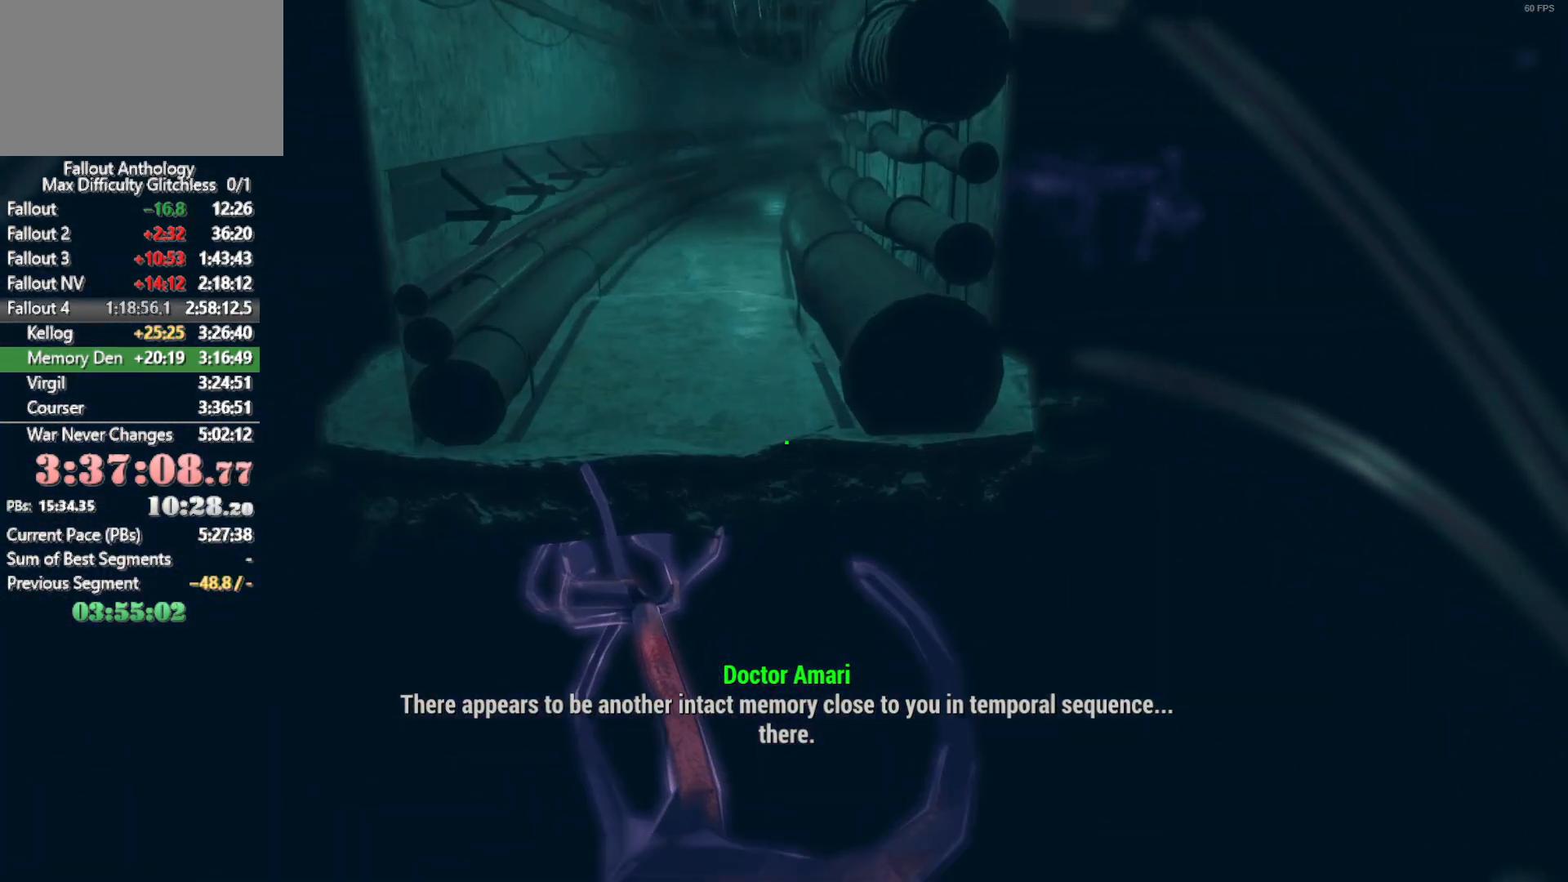
{"keys": ["w"], "mouse": [], "mouse_move": "up-left", "events": []}
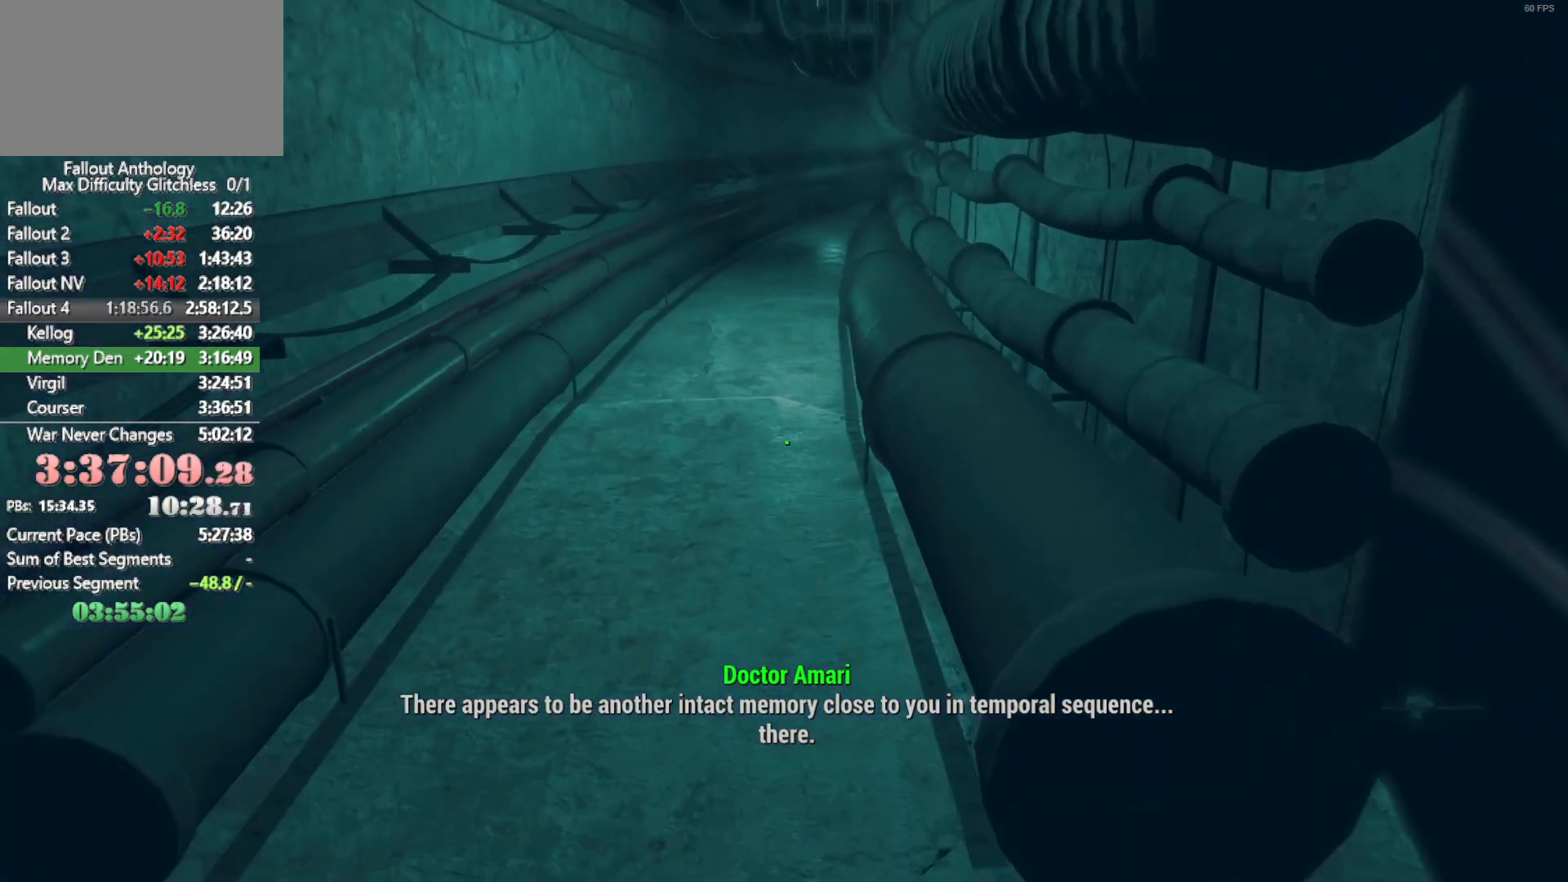
{"keys": ["w"], "mouse": [], "mouse_move": "still", "events": []}
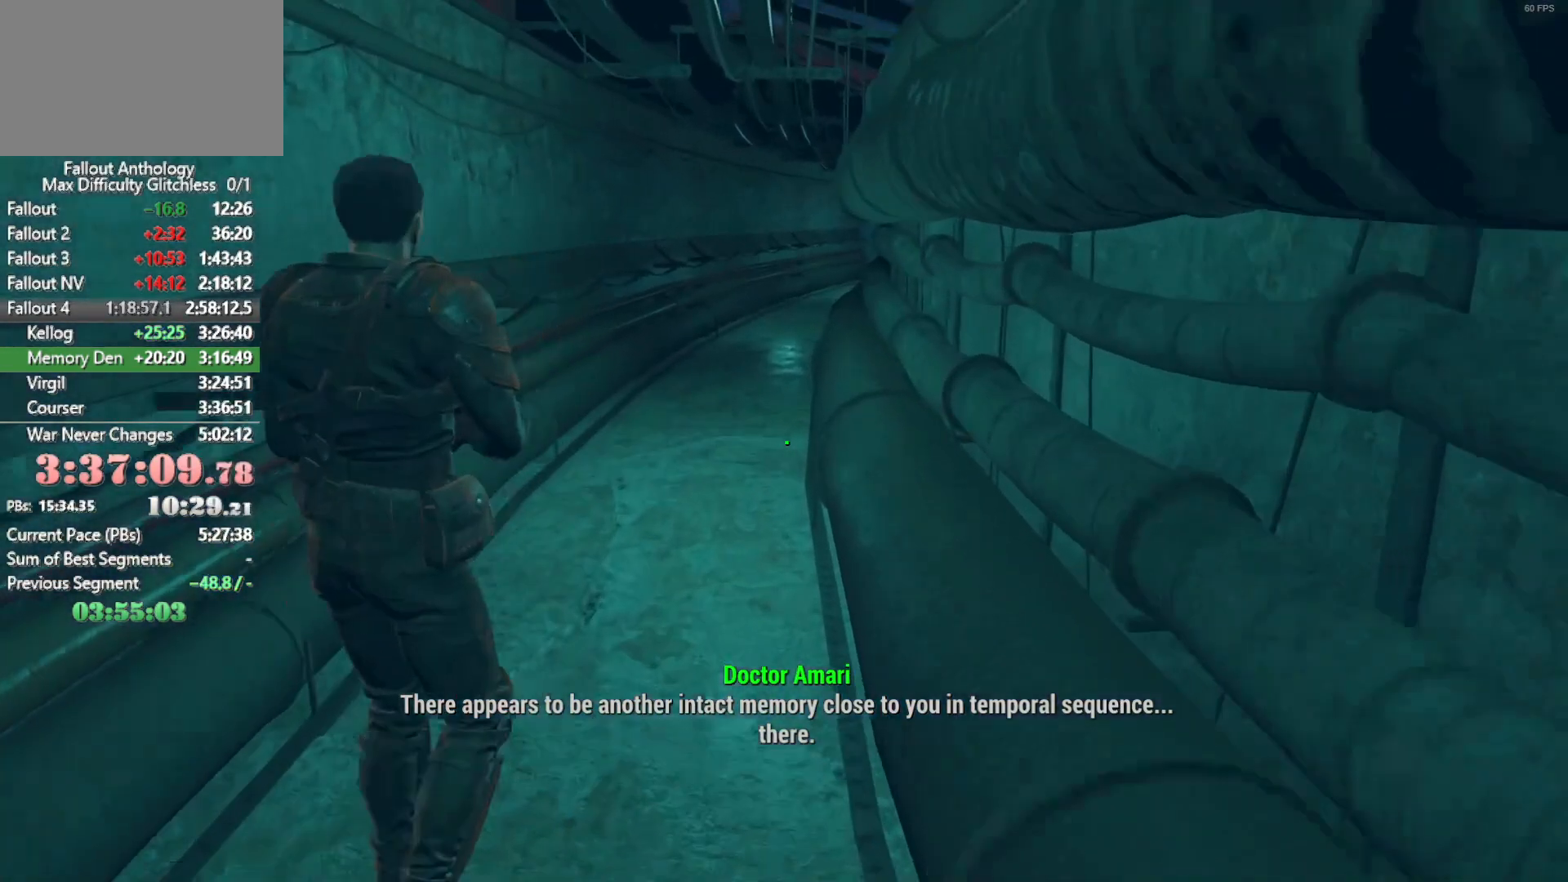
{"keys": ["w"], "mouse": [], "mouse_move": "still", "events": []}
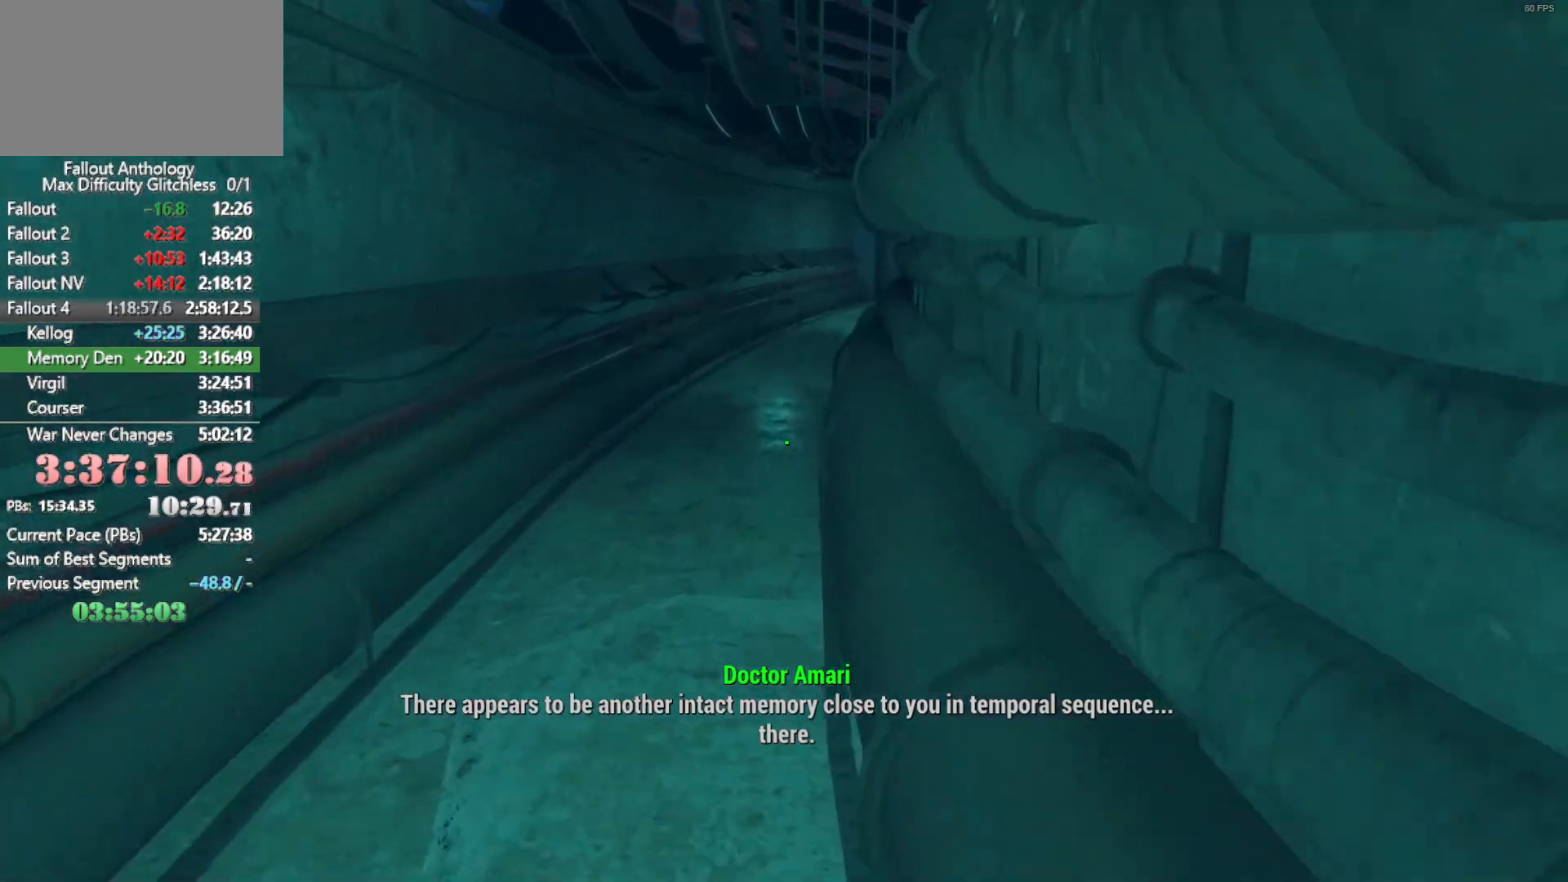
{"keys": ["w"], "mouse": [], "mouse_move": "still", "events": []}
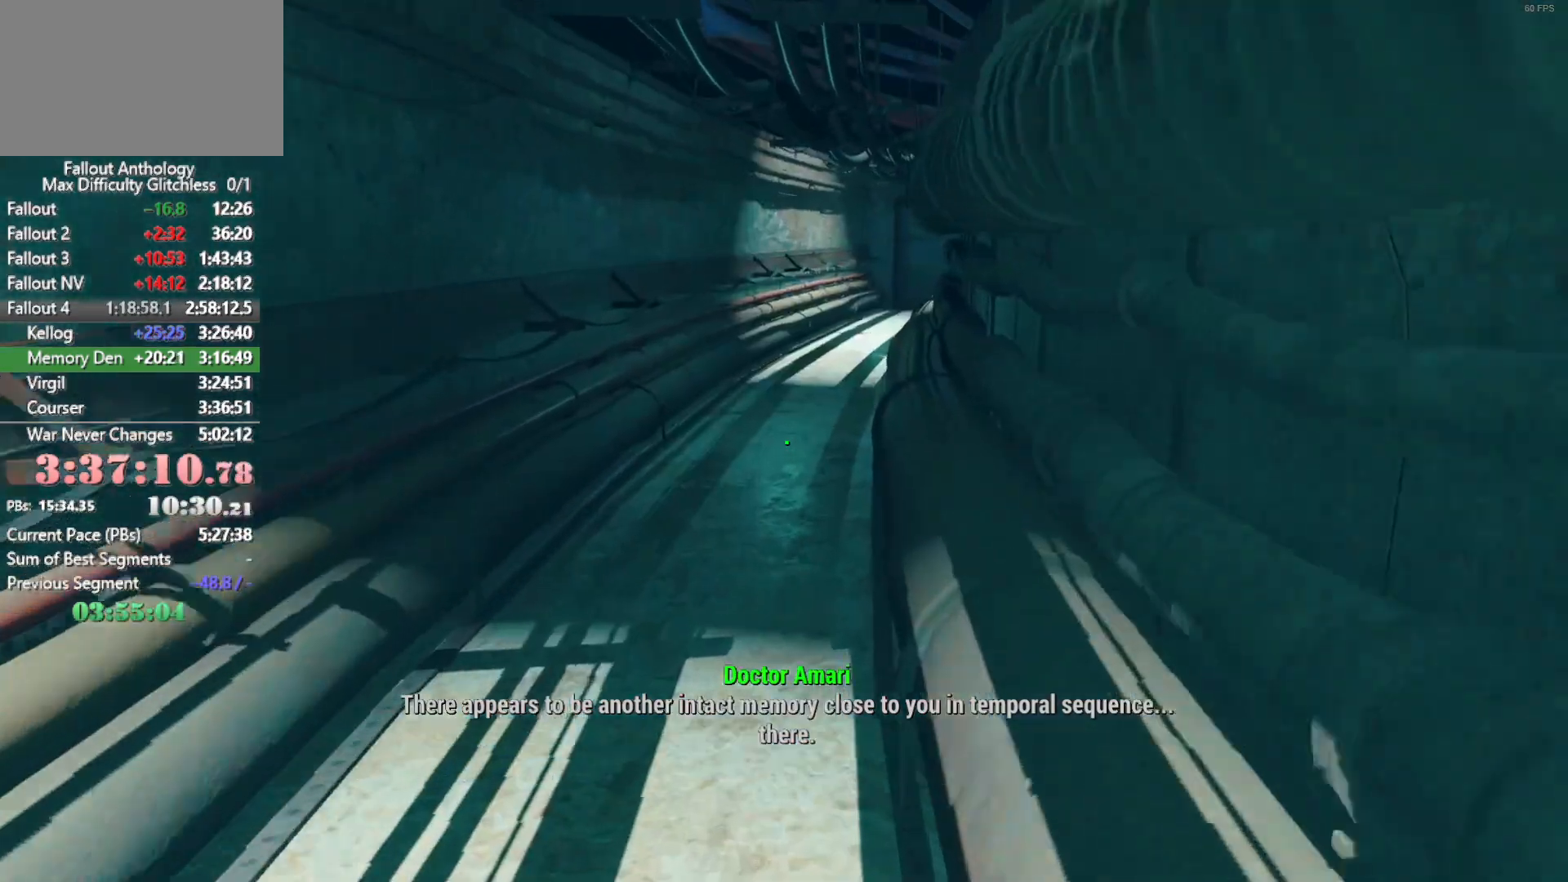
{"keys": ["w"], "mouse": [], "mouse_move": "up-right", "events": []}
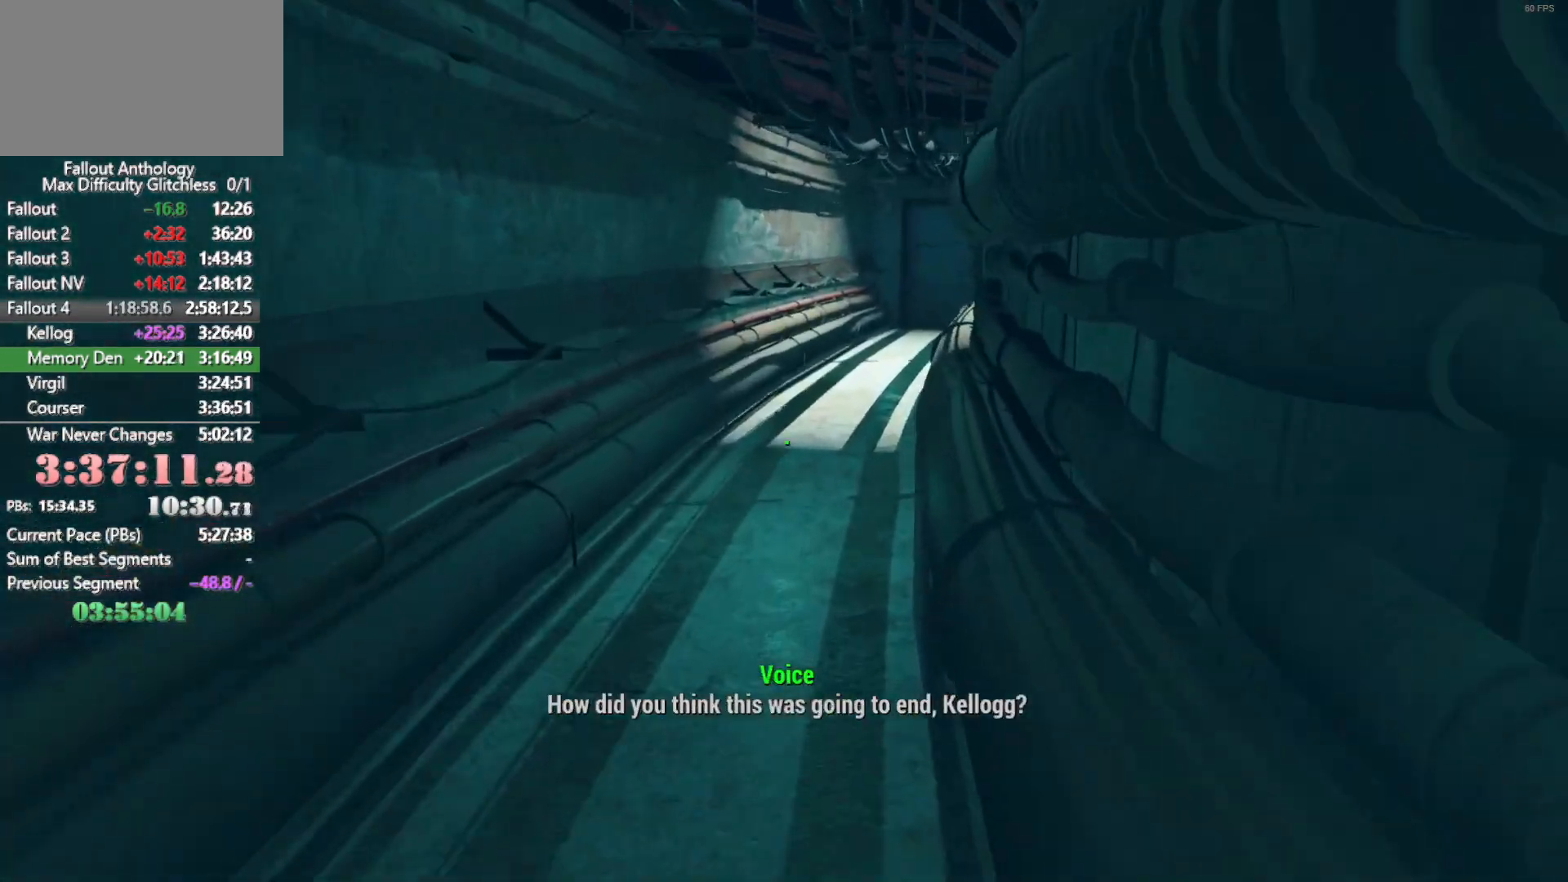
{"keys": ["w"], "mouse": [], "mouse_move": "still", "events": []}
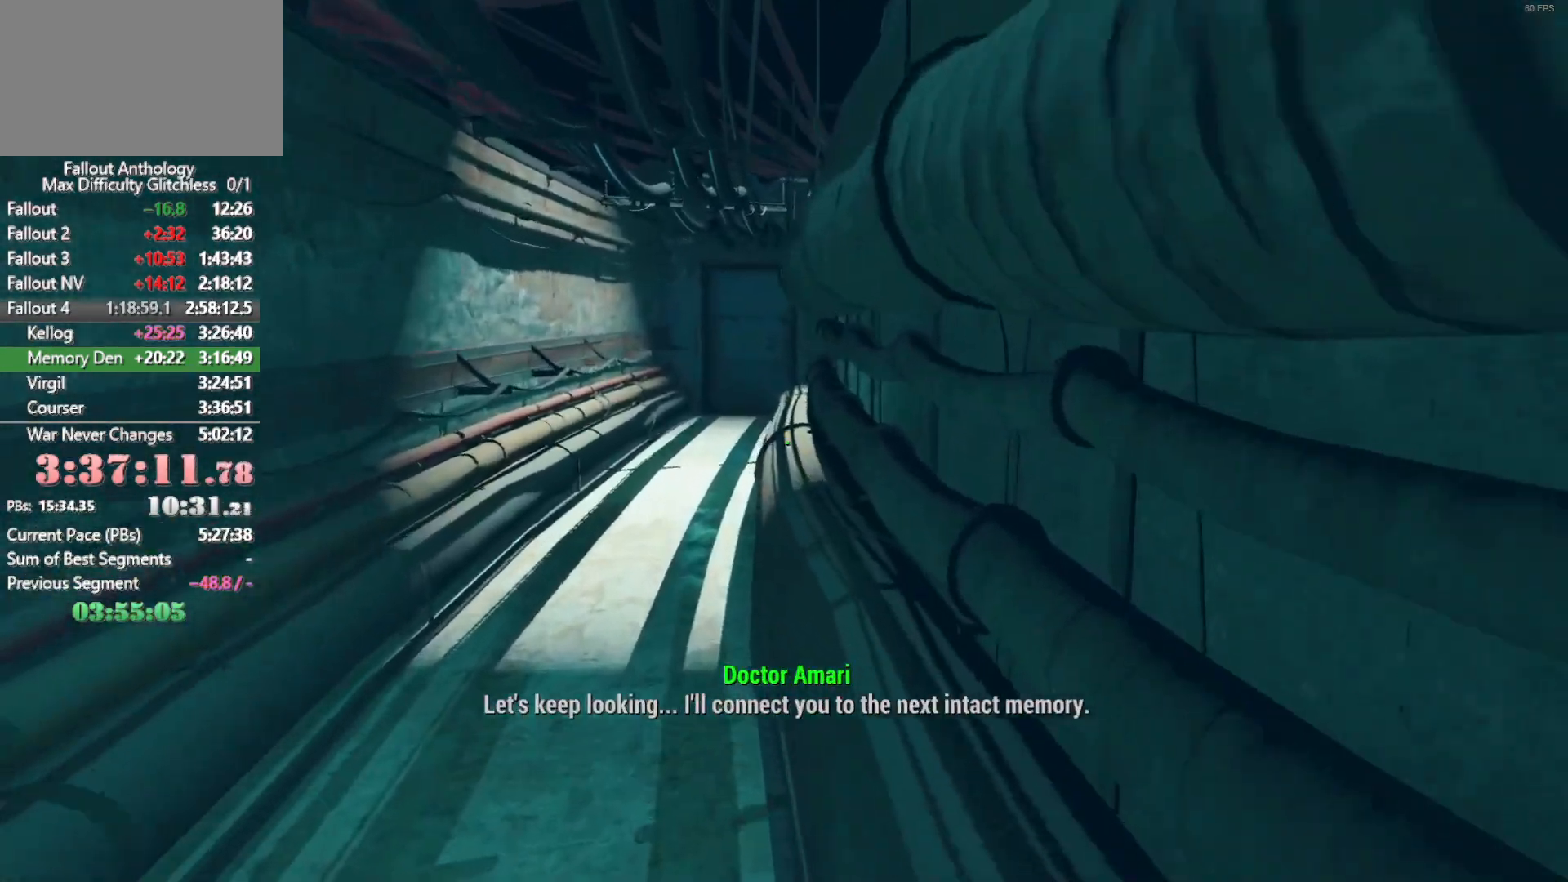
{"keys": ["w"], "mouse": [], "mouse_move": "still", "events": []}
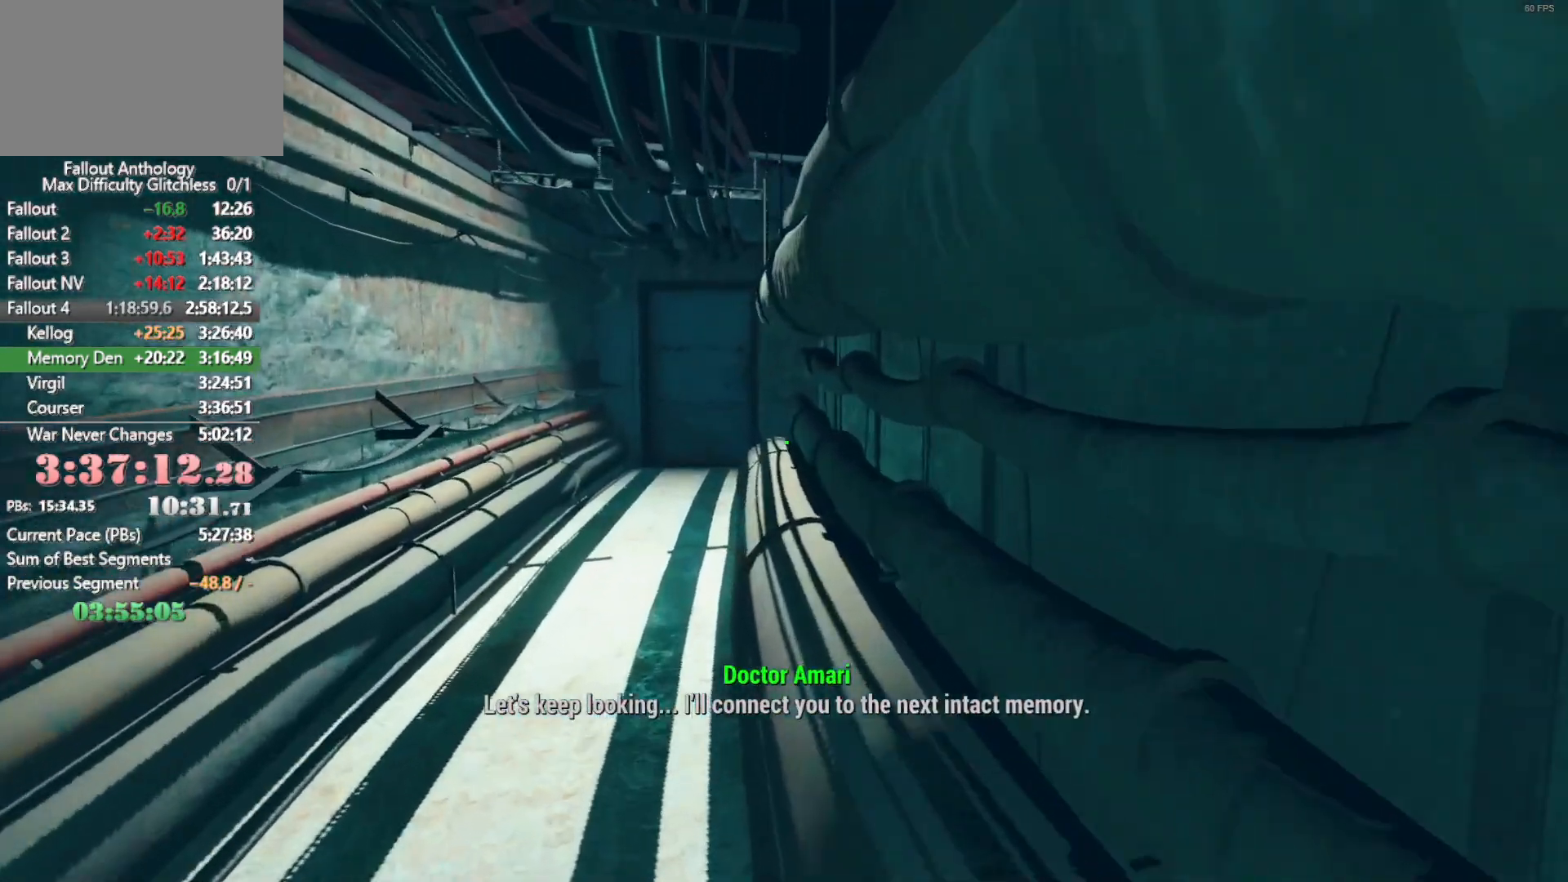
{"keys": ["w"], "mouse": [], "mouse_move": "still", "events": []}
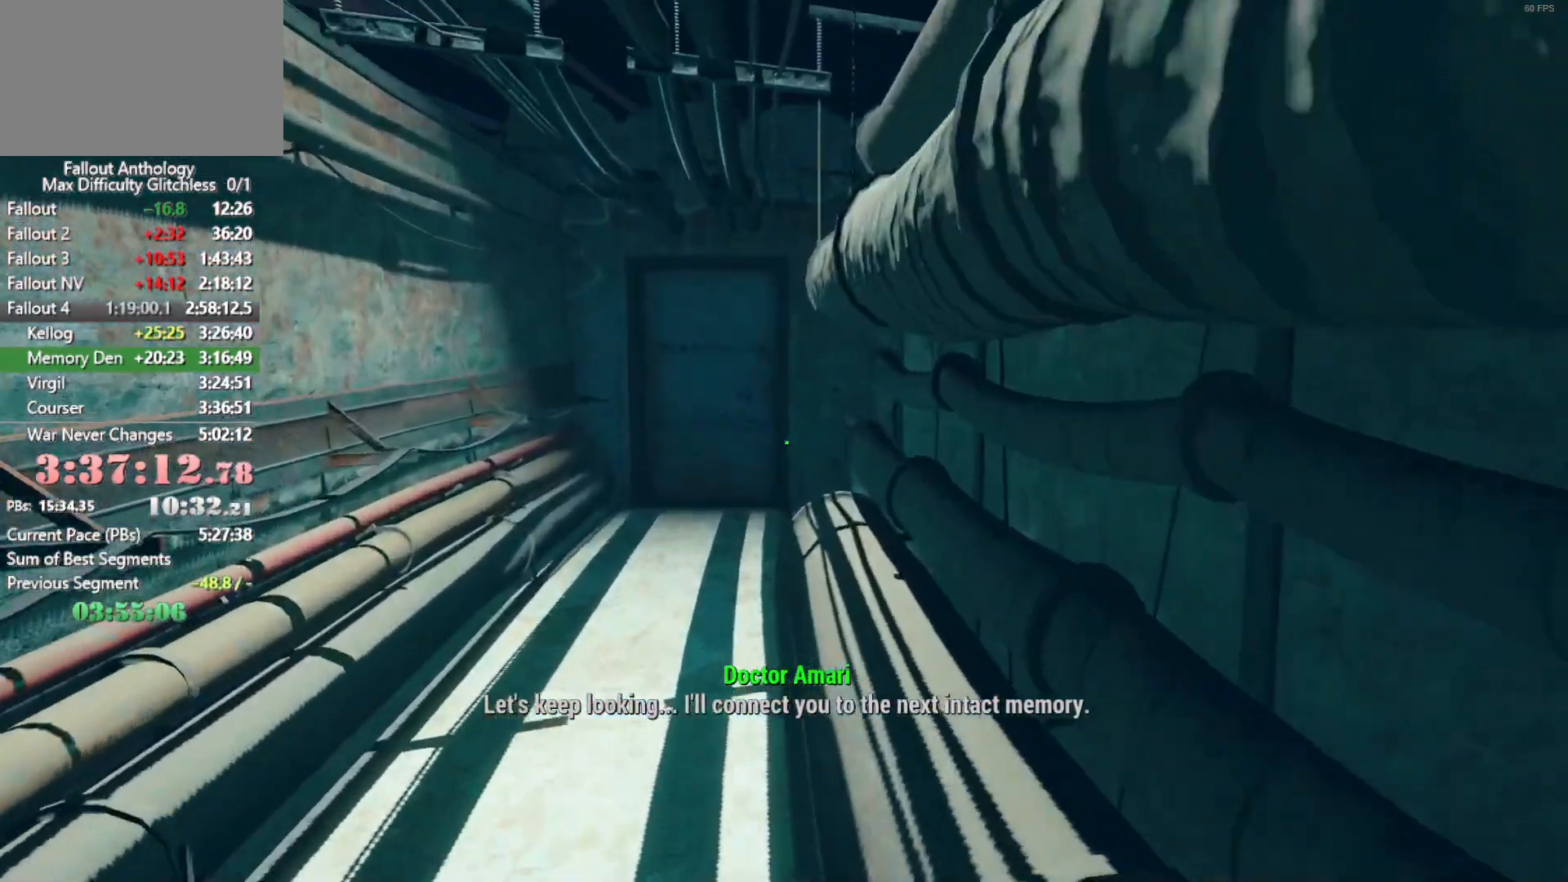
{"keys": ["w"], "mouse": [], "mouse_move": "still", "events": []}
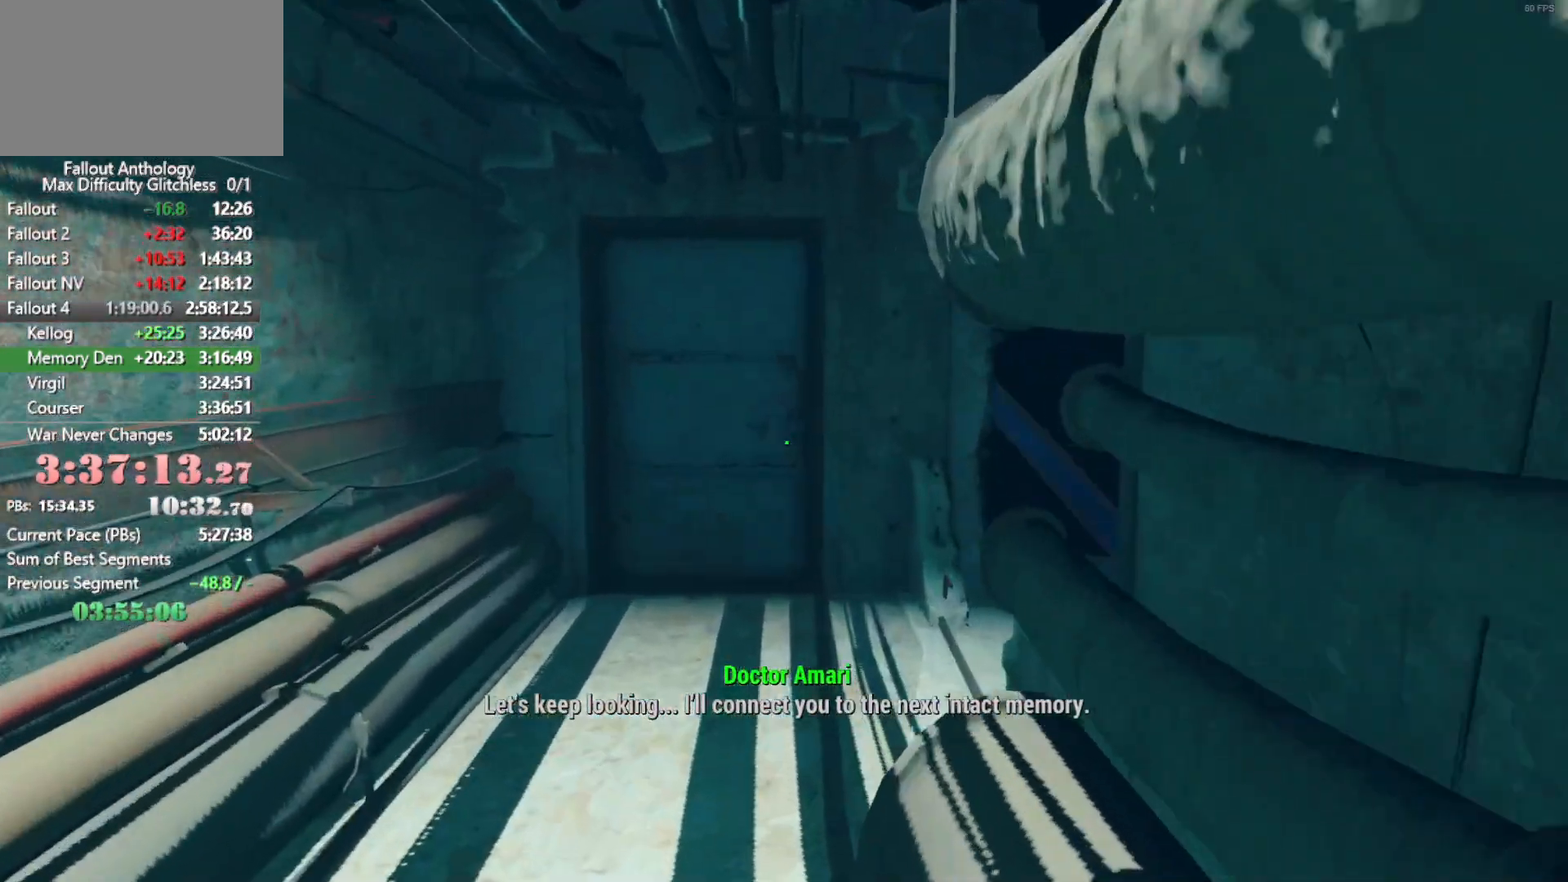
{"keys": ["w"], "mouse": [], "mouse_move": "right", "events": []}
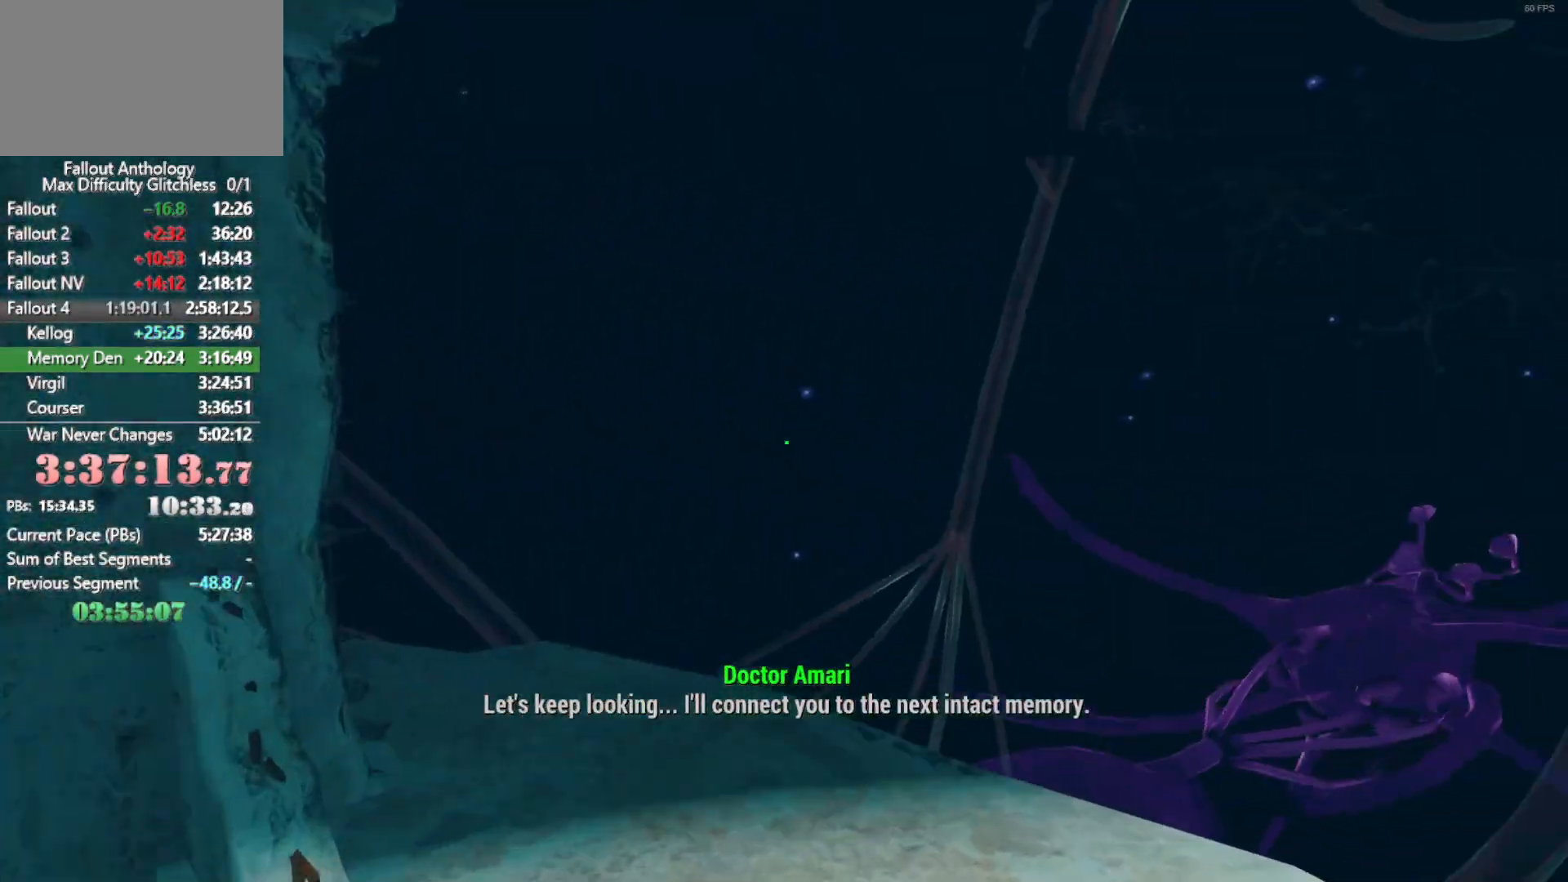
{"keys": ["w"], "mouse": [], "mouse_move": "still", "events": []}
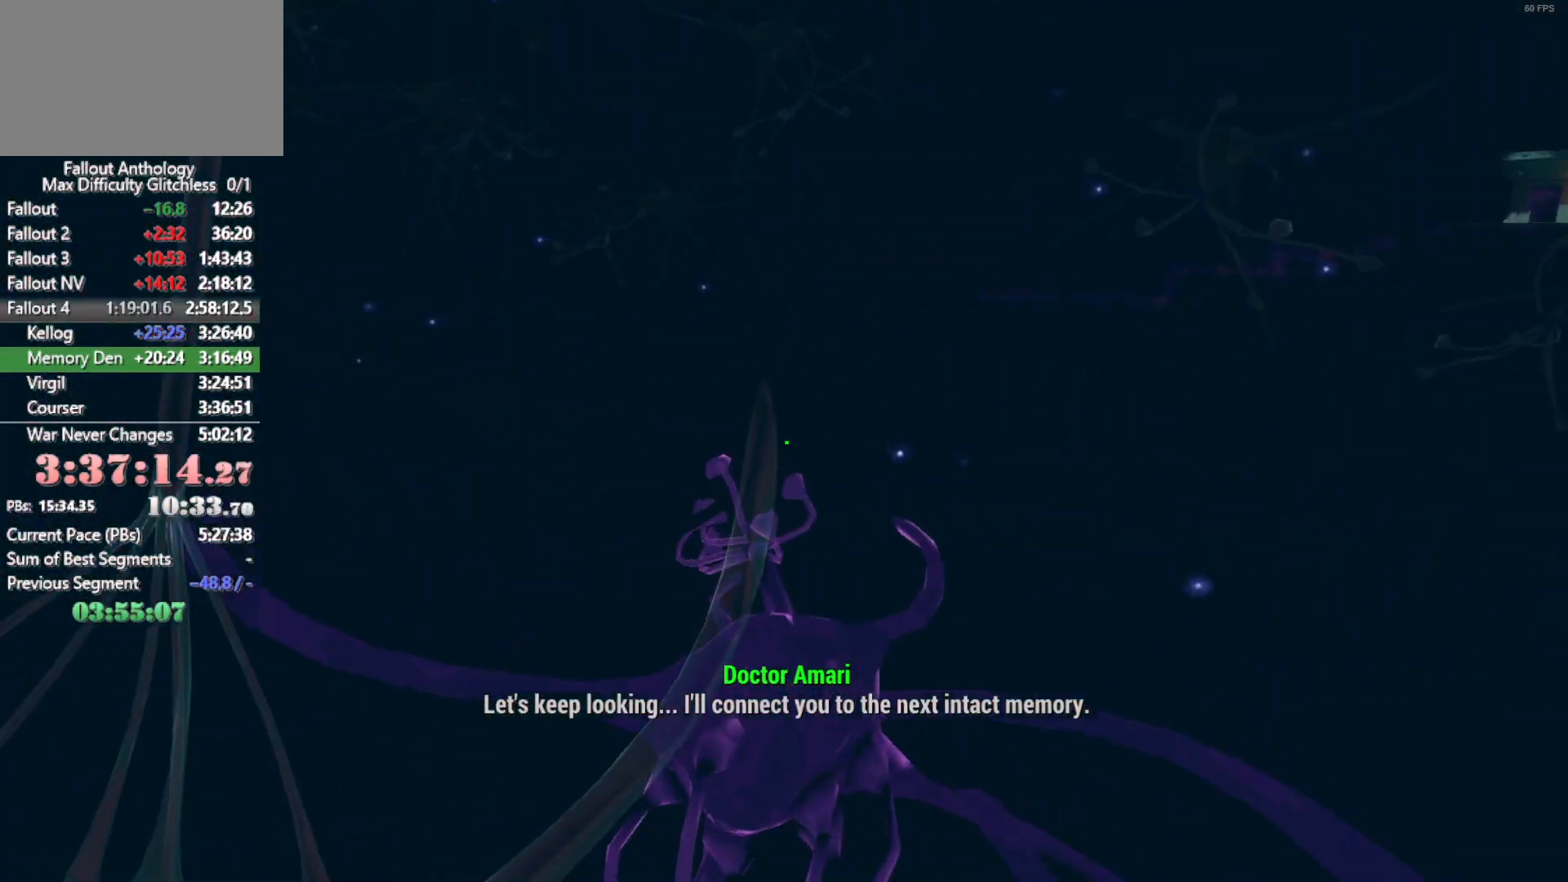
{"keys": ["w"], "mouse": [], "mouse_move": "still", "events": []}
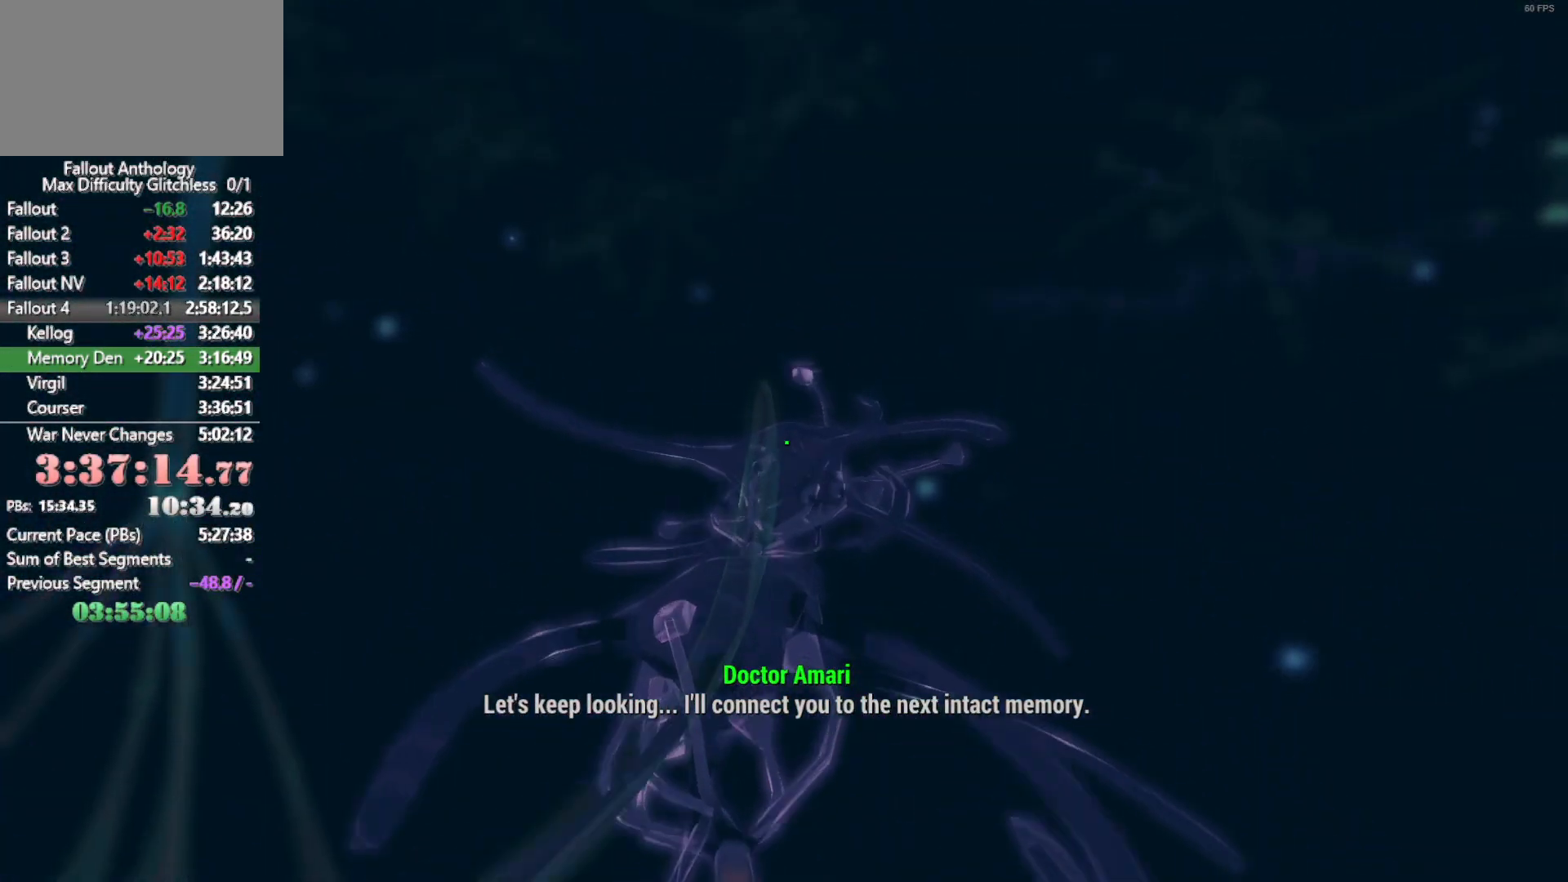
{"keys": ["w"], "mouse": [], "mouse_move": "still", "events": []}